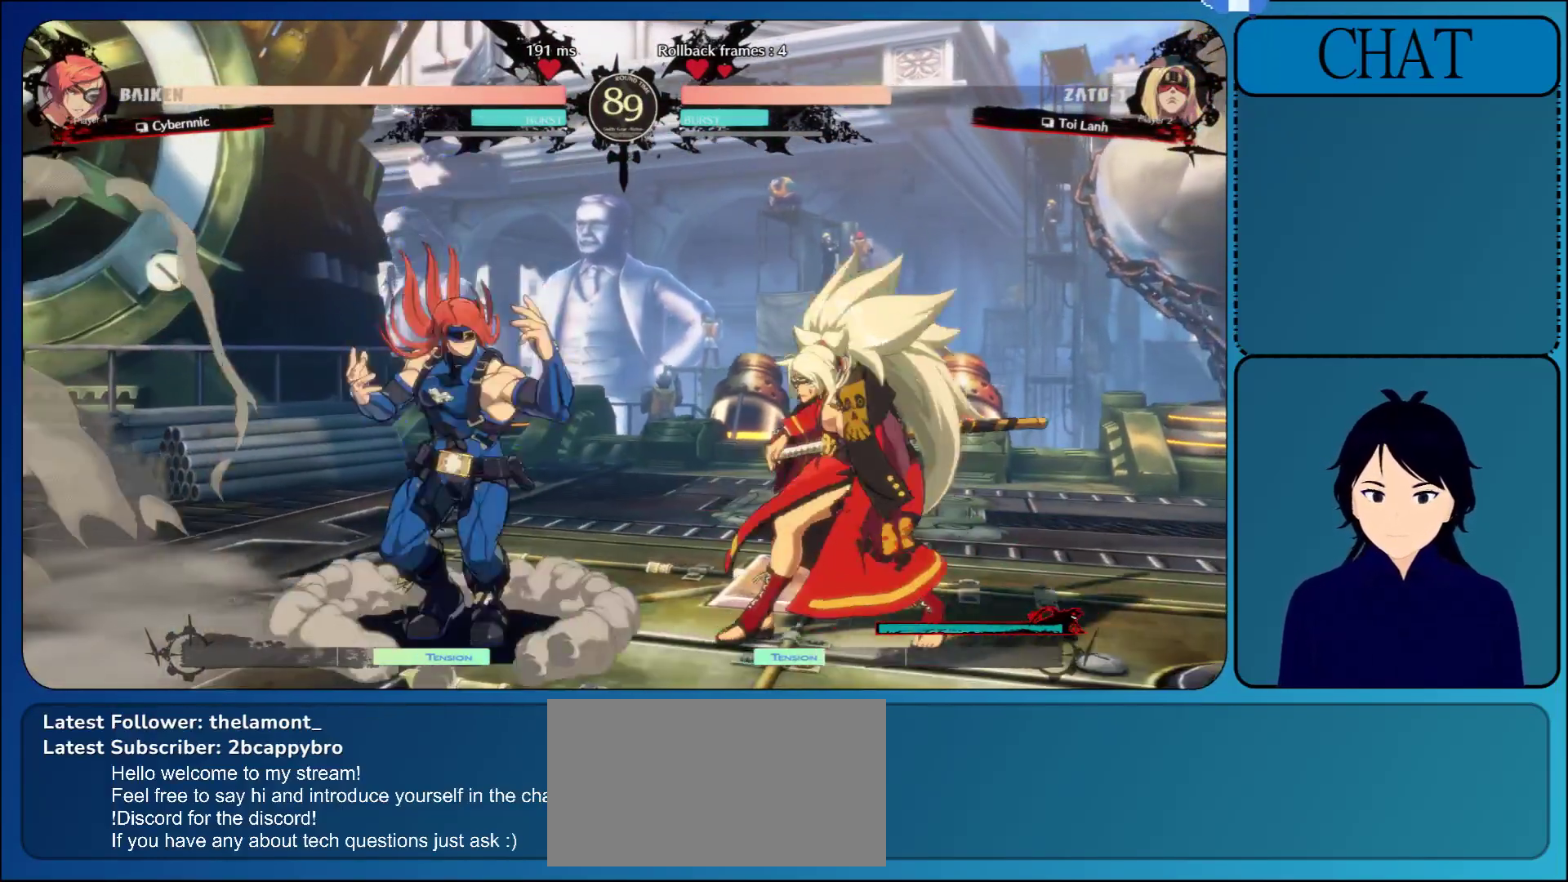
Gameplay with a controller (arcade stick); each line is a JSON object with the inputs held at the frame after it. "events" lists button and stick changes between this image and that frame as [ms after this image, input, new state], when the widget could be followed in between. Not read: L3 R3 START.
{"buttons": [], "left_stick": "center", "events": [[33, "R1", "up"], [100, "R1", "down"], [217, "R1", "up"]]}
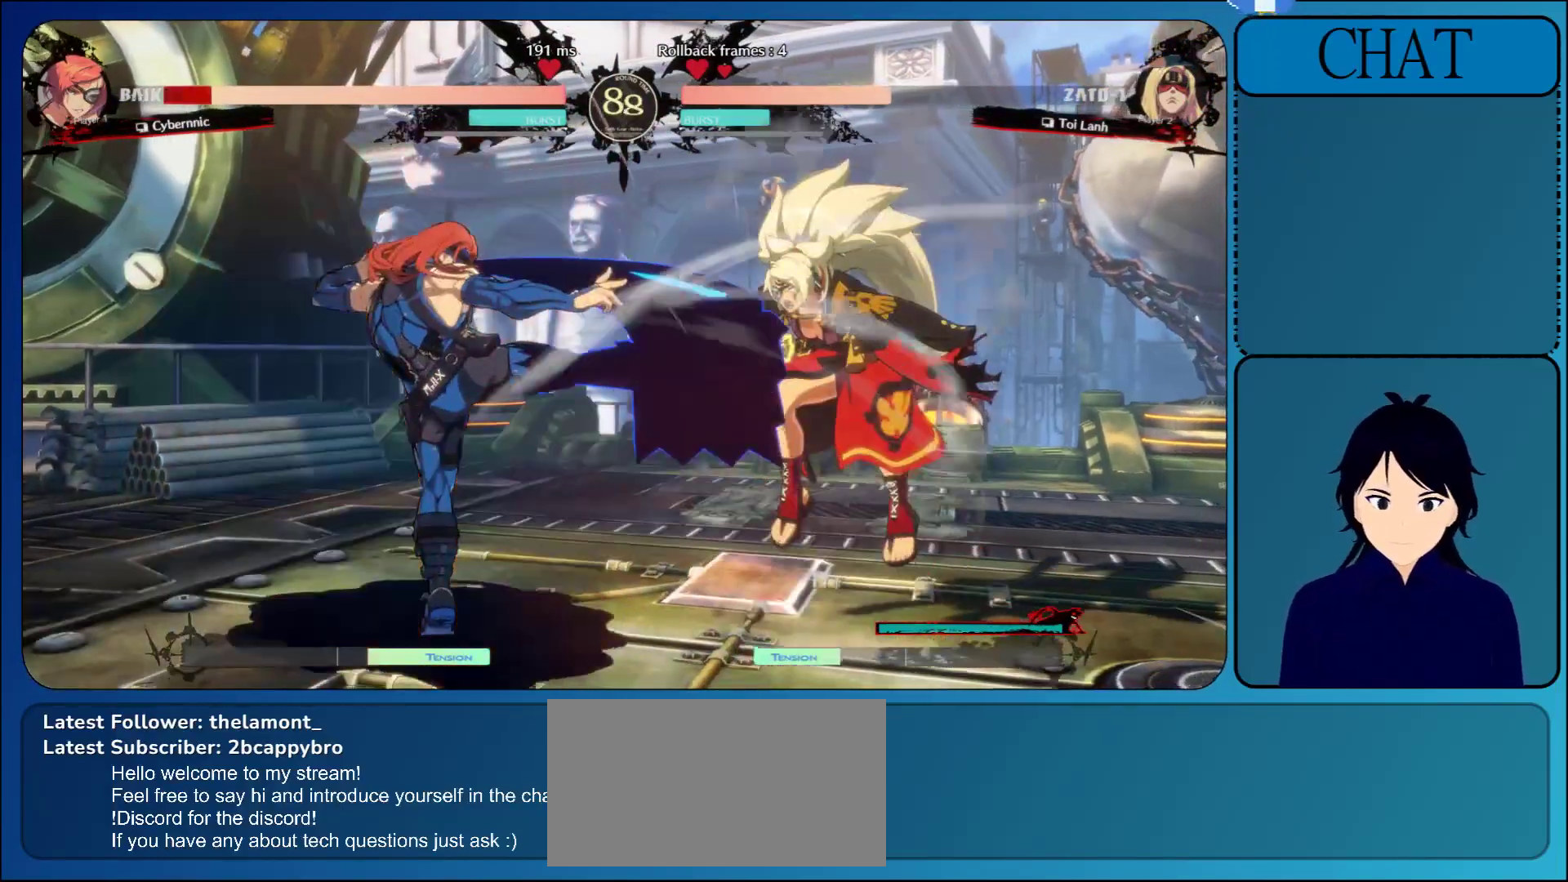
{"buttons": [], "left_stick": "right", "events": [[183, "left_stick", "down-left"], [433, "left_stick", "down-right"], [483, "left_stick", "right"]]}
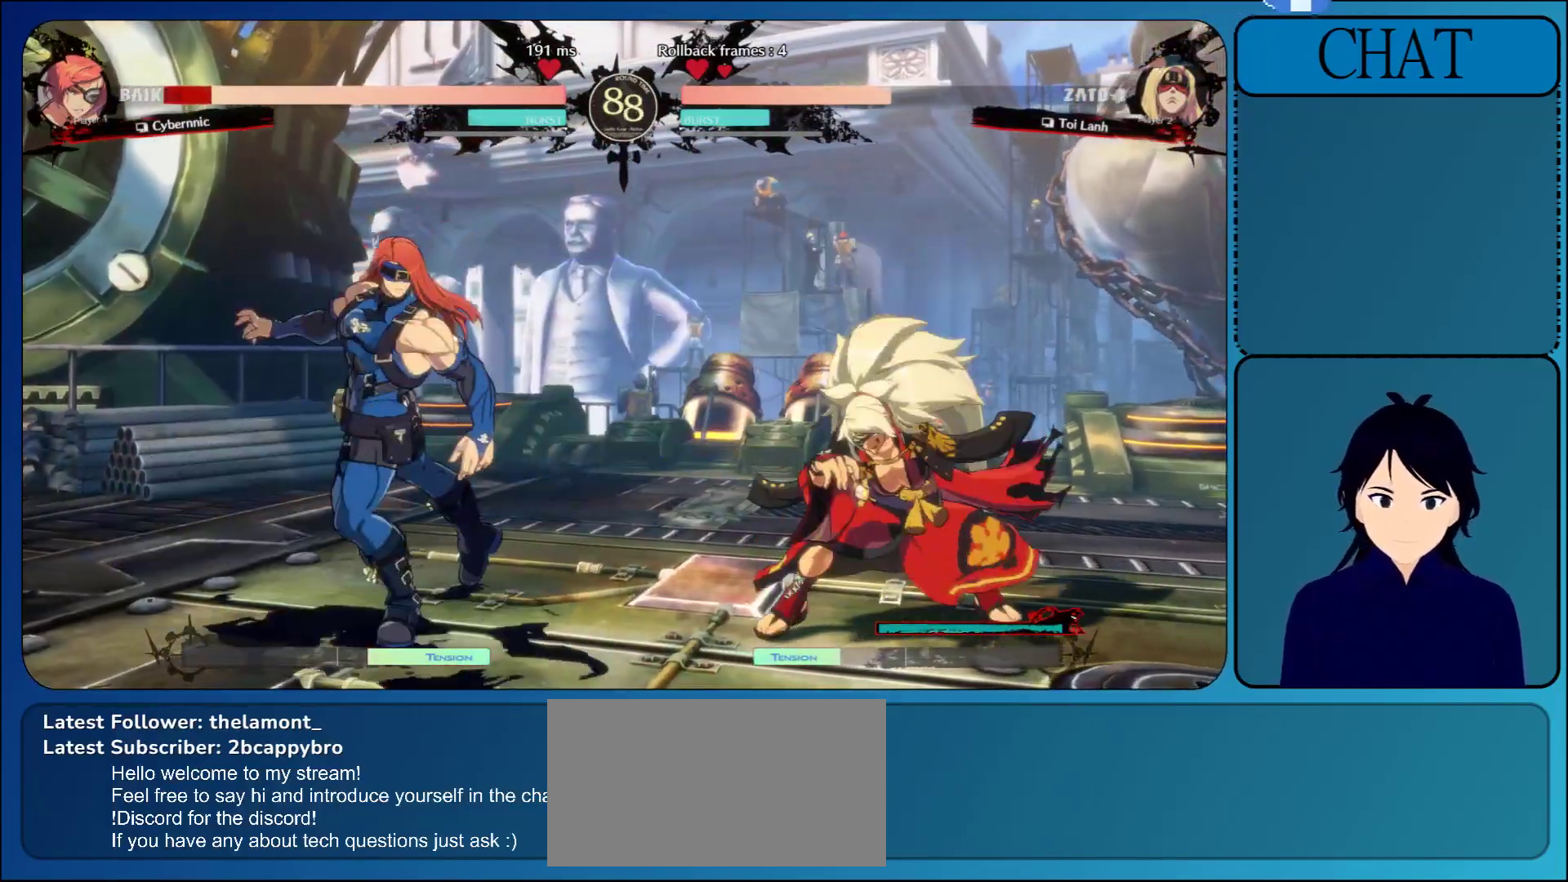
{"buttons": [], "left_stick": "down", "events": [[33, "TRIANGLE", "down"], [133, "TRIANGLE", "up"], [233, "TRIANGLE", "down"], [350, "left_stick", "down"], [367, "TRIANGLE", "up"]]}
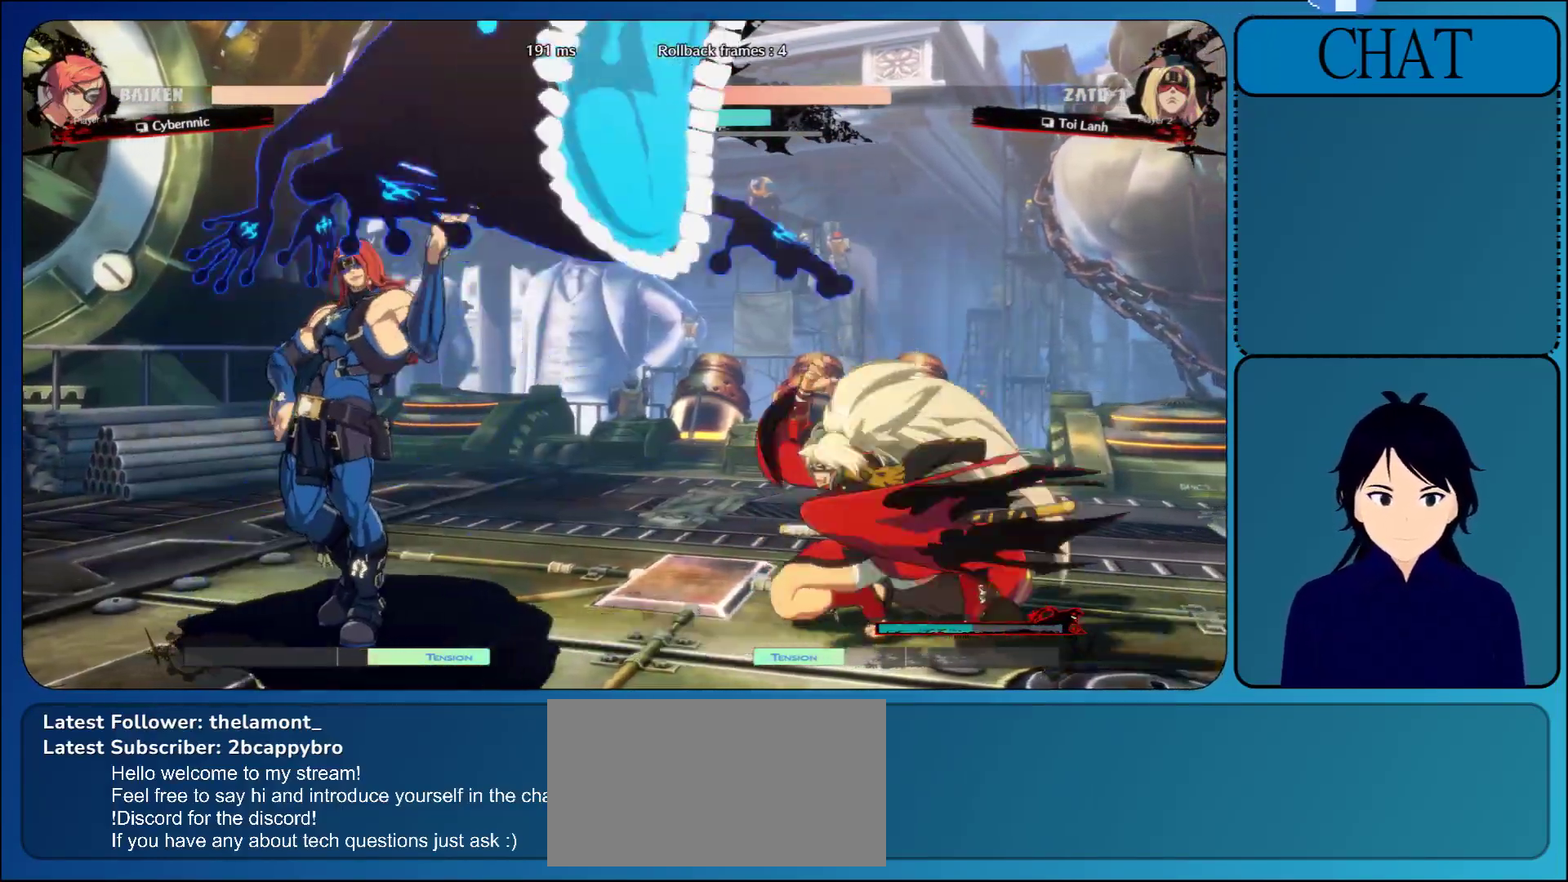
{"buttons": [], "left_stick": "down", "events": []}
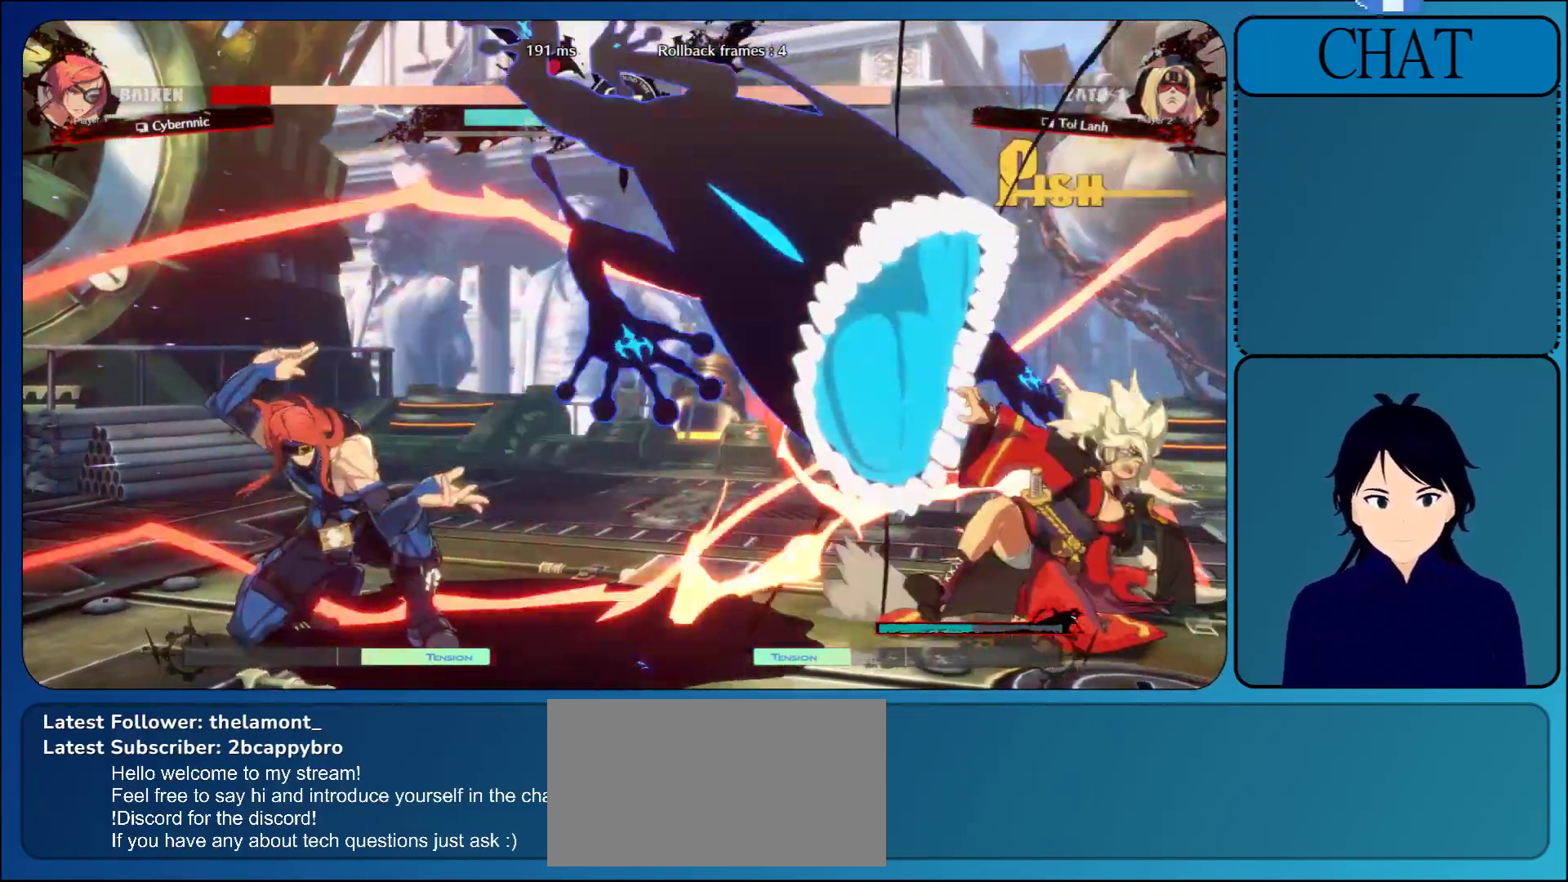
{"buttons": [], "left_stick": "center", "events": [[150, "left_stick", "up"], [367, "CROSS", "down"], [367, "left_stick", "center"], [467, "CROSS", "up"]]}
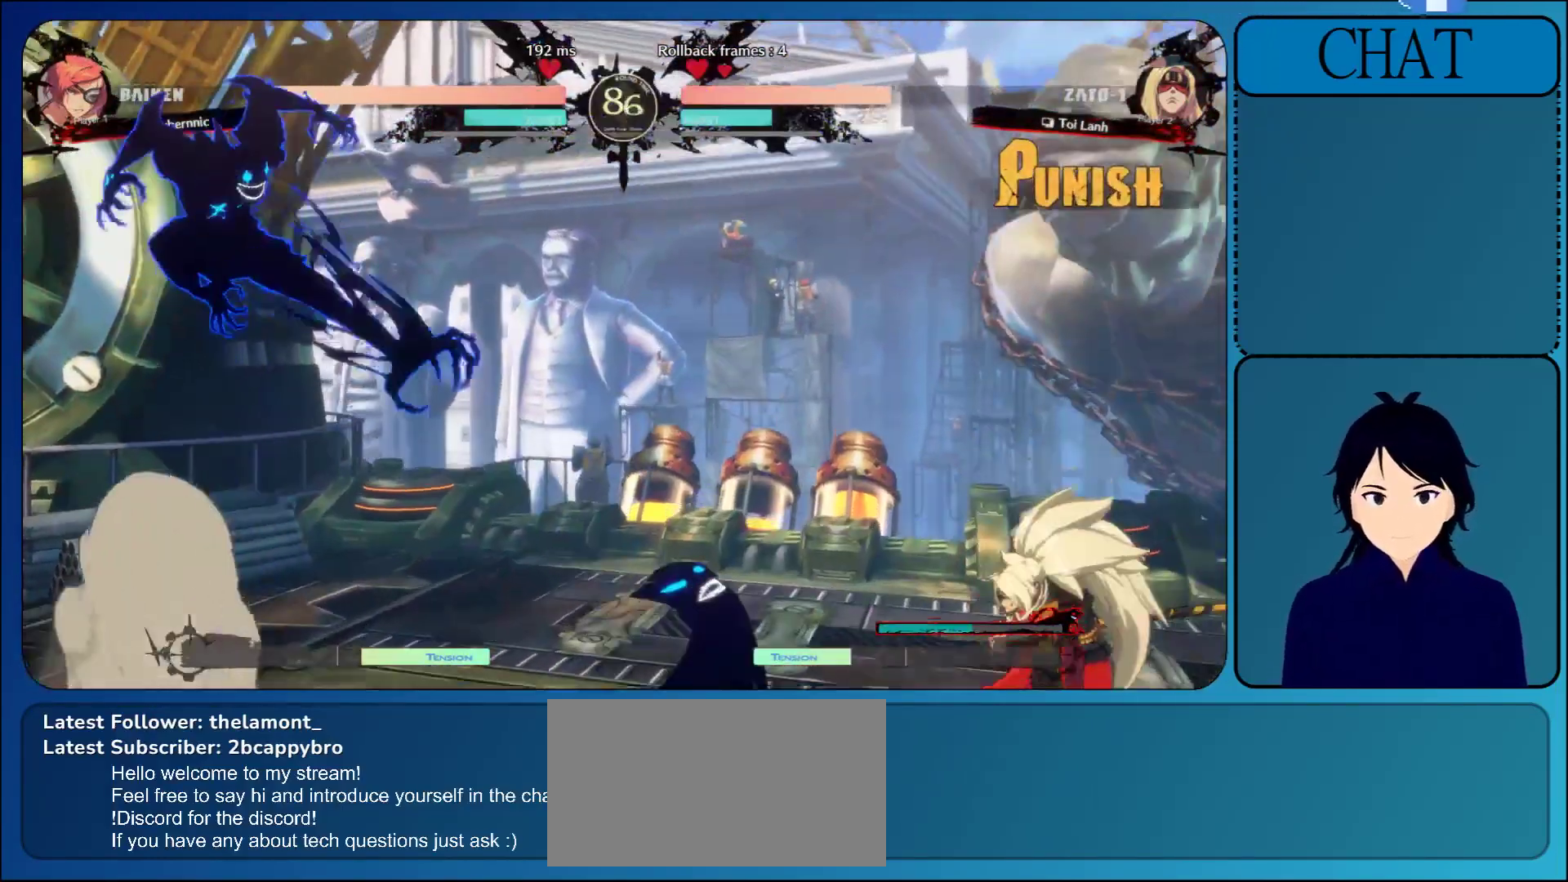
{"buttons": [], "left_stick": "right", "events": [[50, "CROSS", "down"], [150, "CROSS", "up"], [217, "CROSS", "down"], [350, "CROSS", "up"], [450, "left_stick", "right"]]}
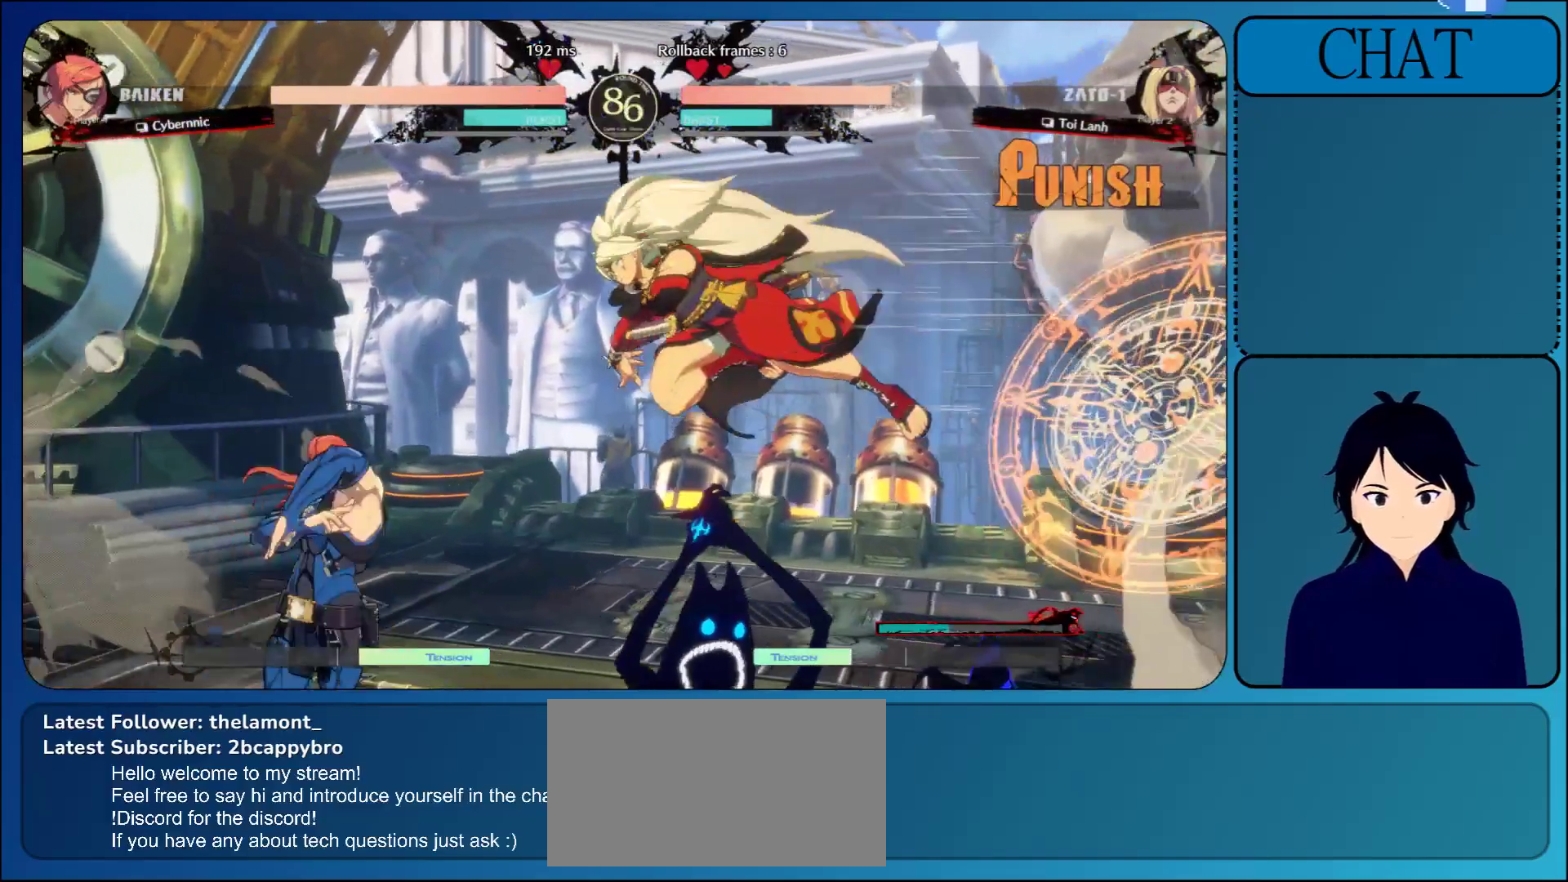
{"buttons": [], "left_stick": "down", "events": [[133, "SQUARE", "down"], [267, "SQUARE", "up"], [317, "left_stick", "down-right"], [417, "left_stick", "down"]]}
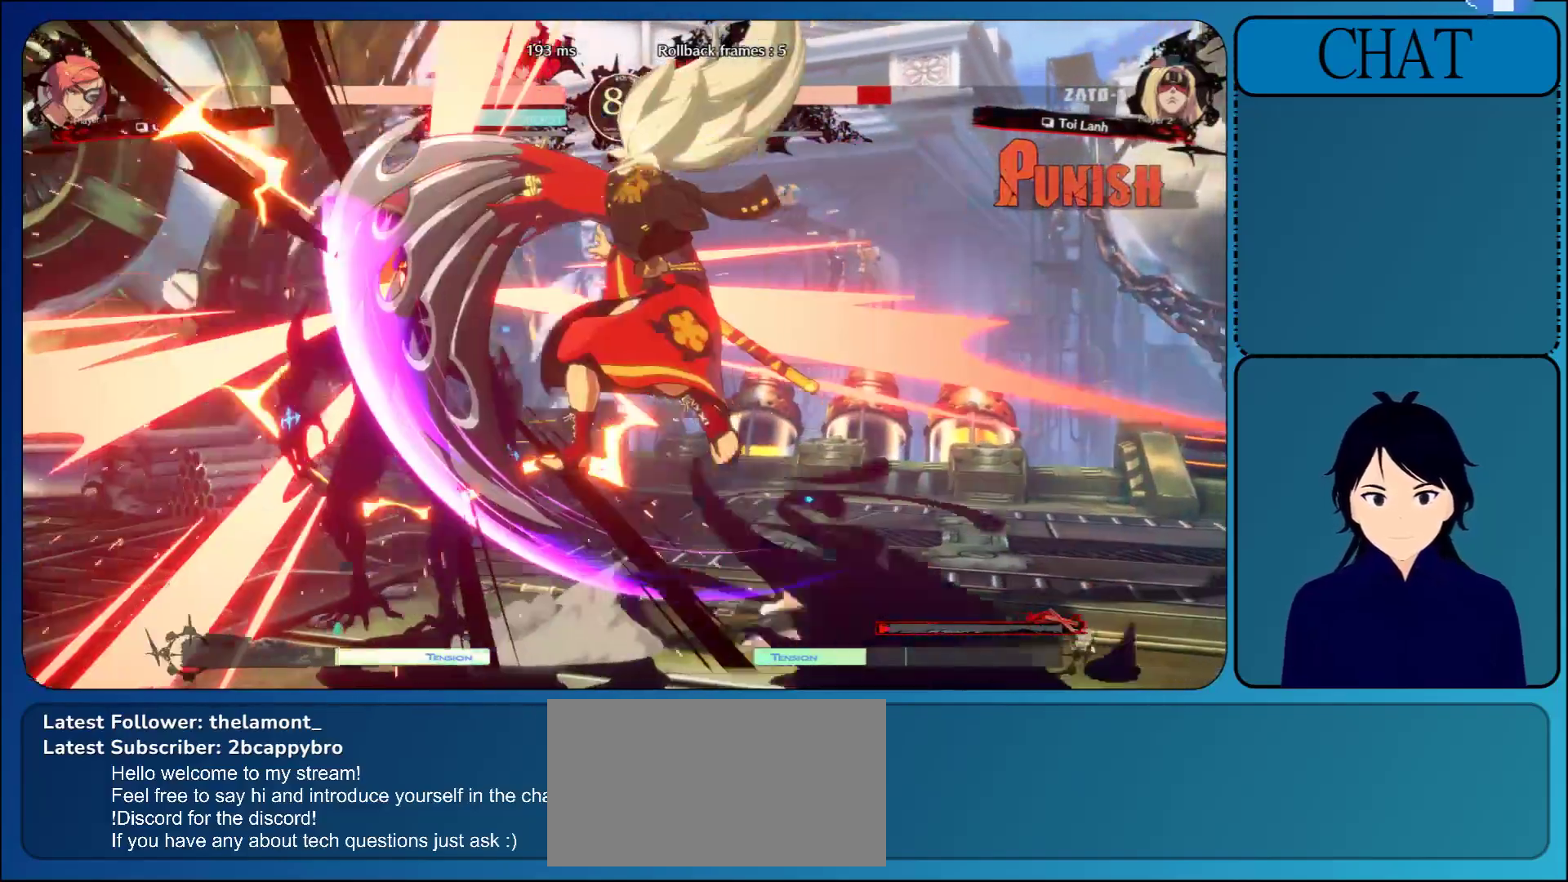
{"buttons": [], "left_stick": "down-left", "events": [[100, "left_stick", "down-left"]]}
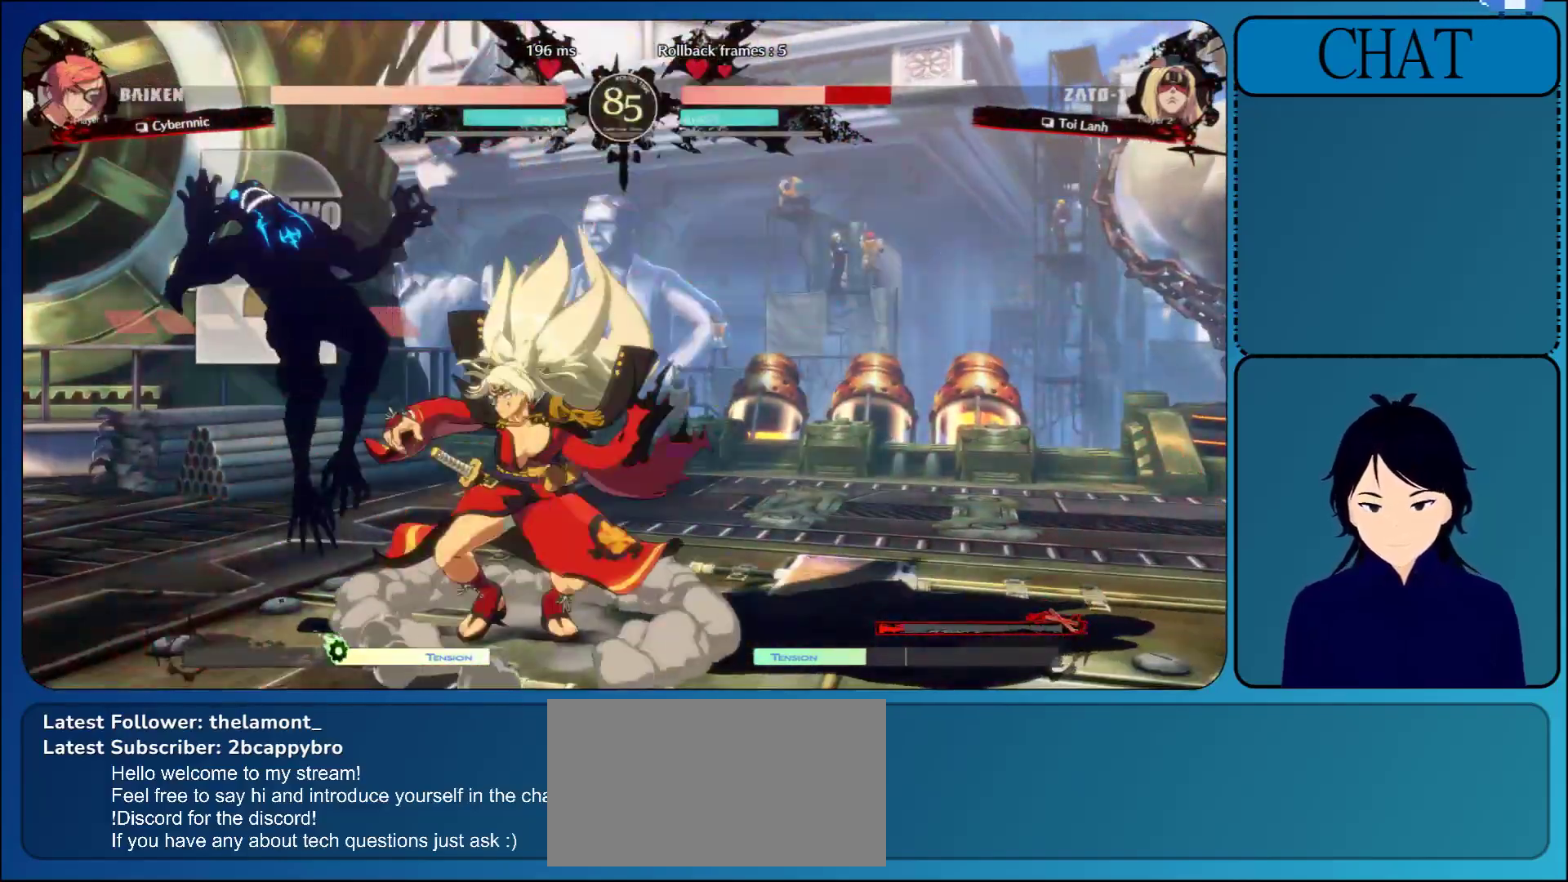
{"buttons": [], "left_stick": "down-left", "events": []}
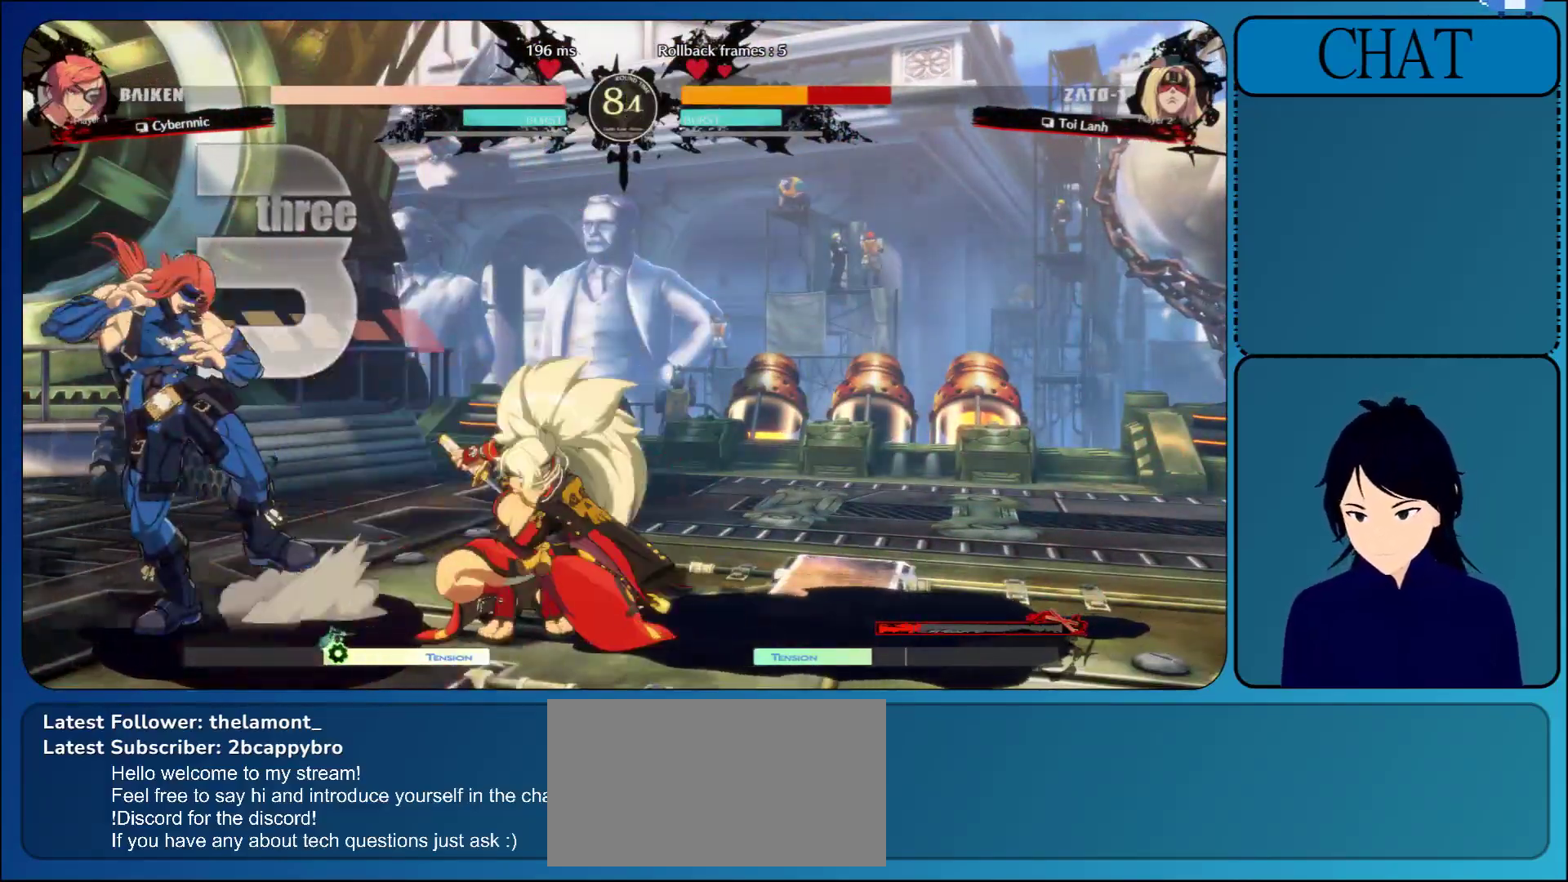
{"buttons": [], "left_stick": "down-left", "events": []}
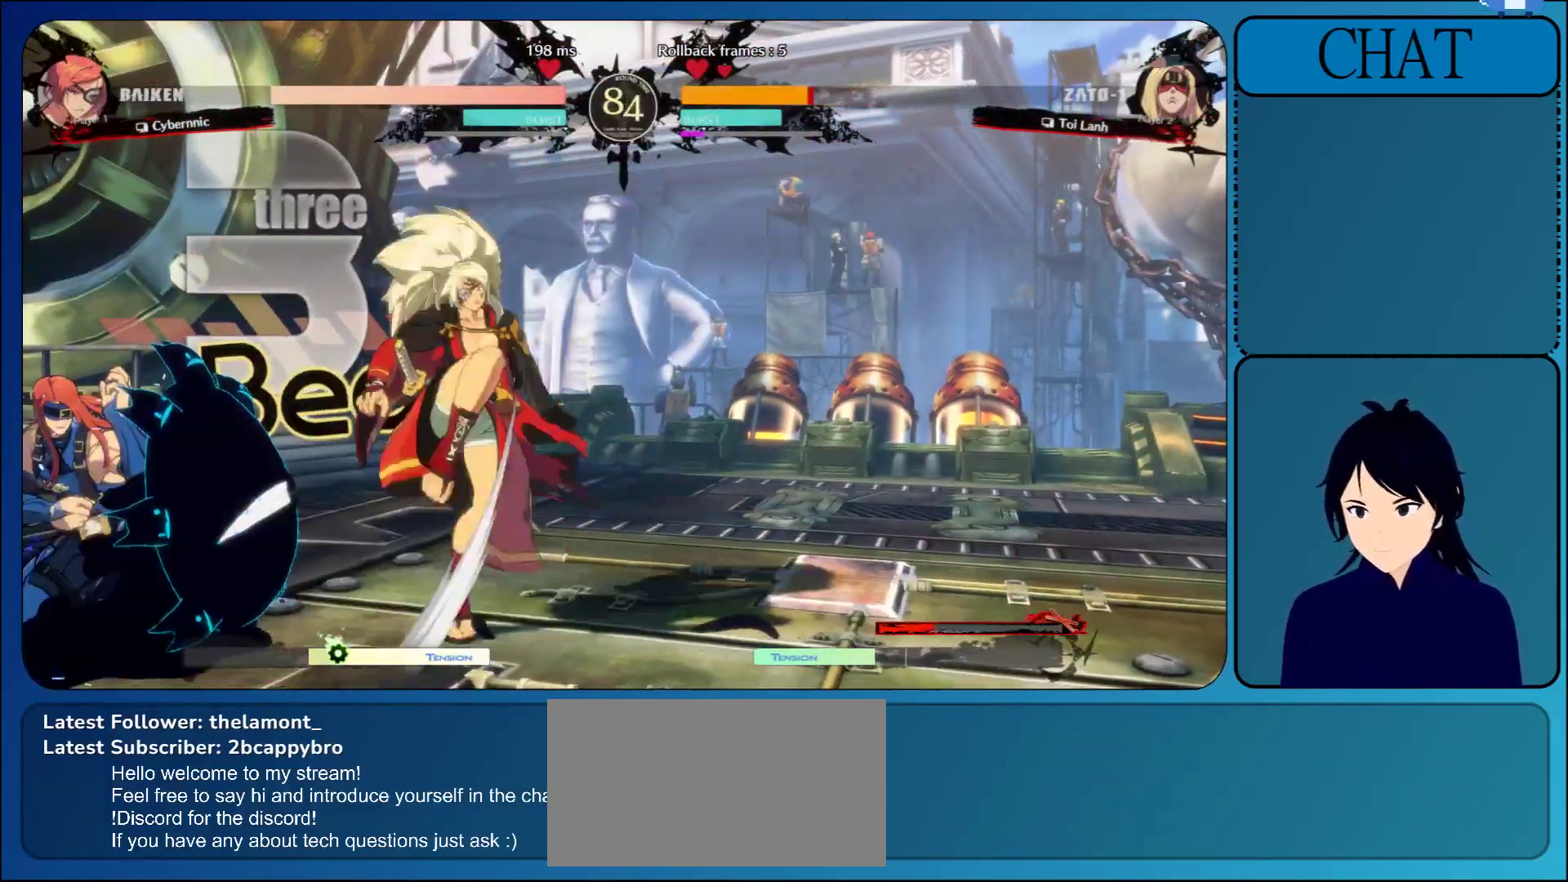
{"buttons": [], "left_stick": "down-left", "events": []}
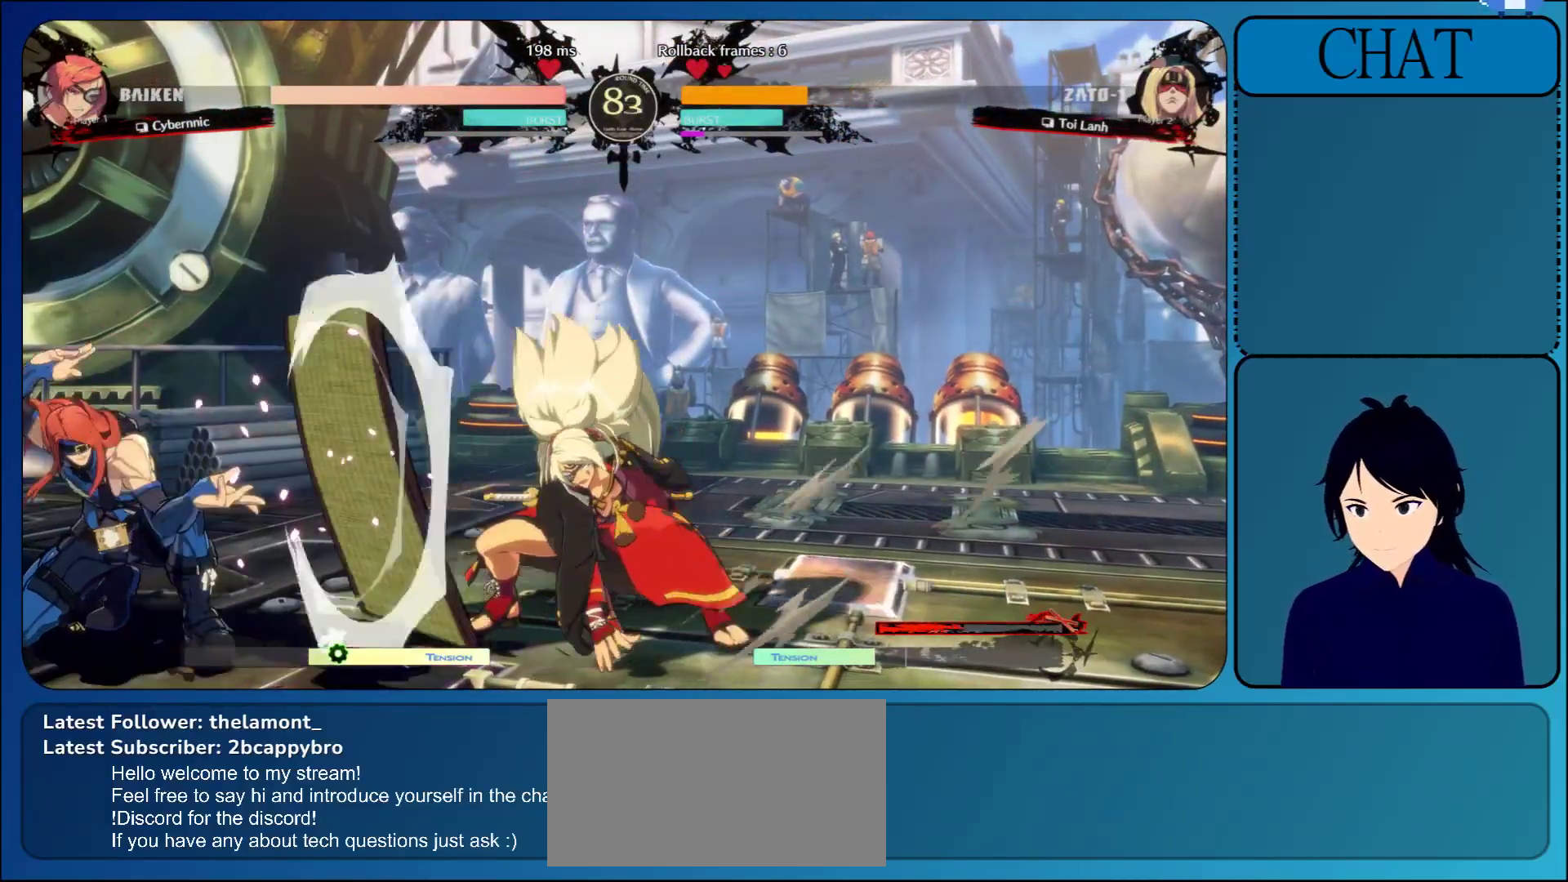
{"buttons": [], "left_stick": "up", "events": [[233, "left_stick", "left"], [467, "left_stick", "up"]]}
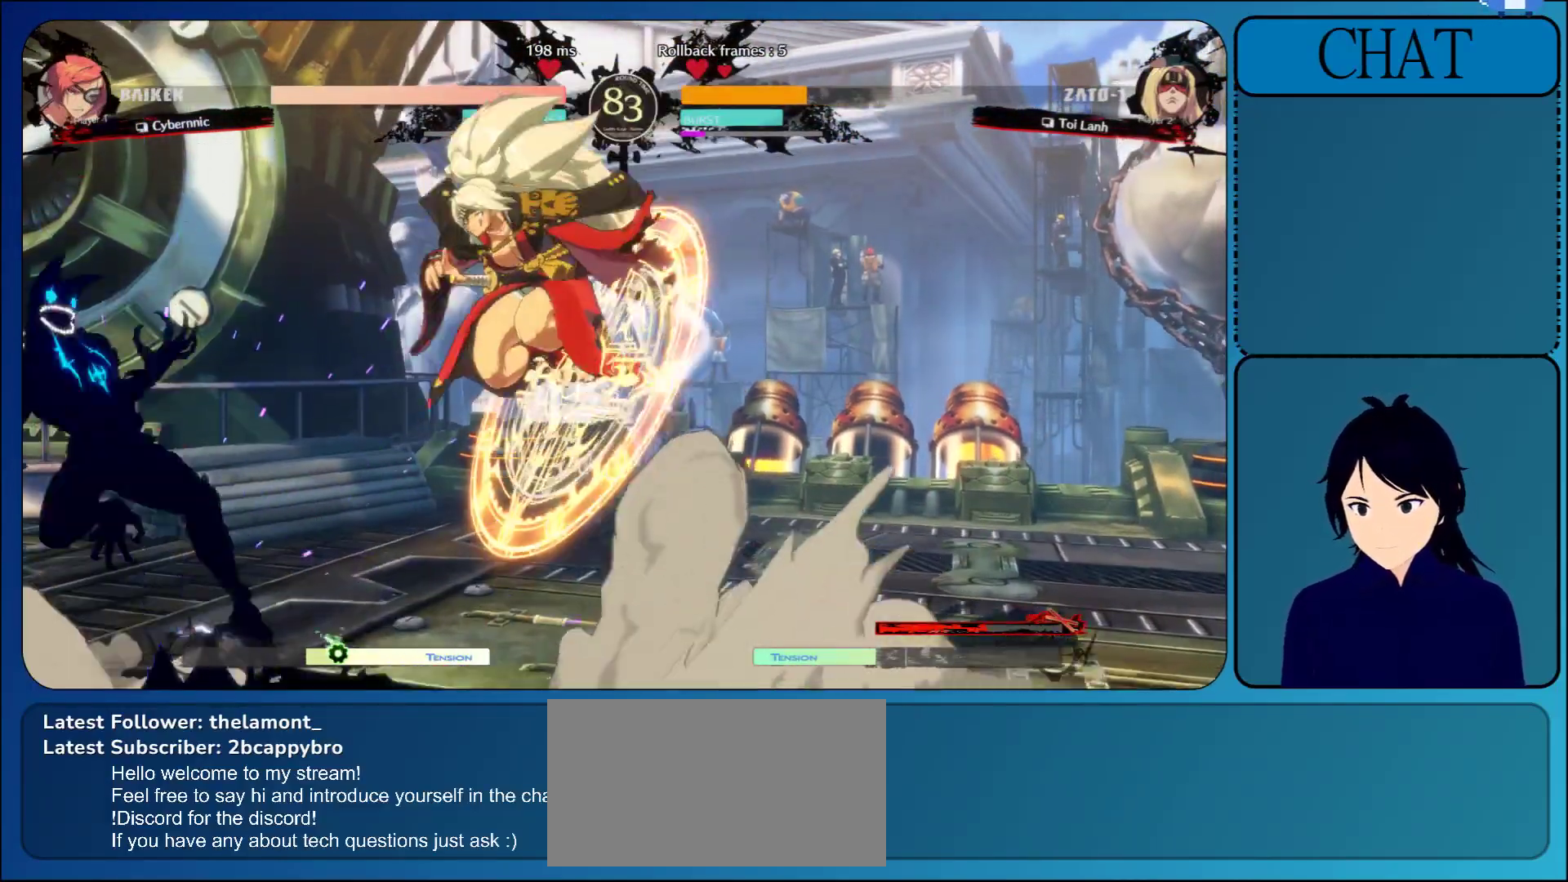
{"buttons": [], "left_stick": "left", "events": [[350, "left_stick", "left"]]}
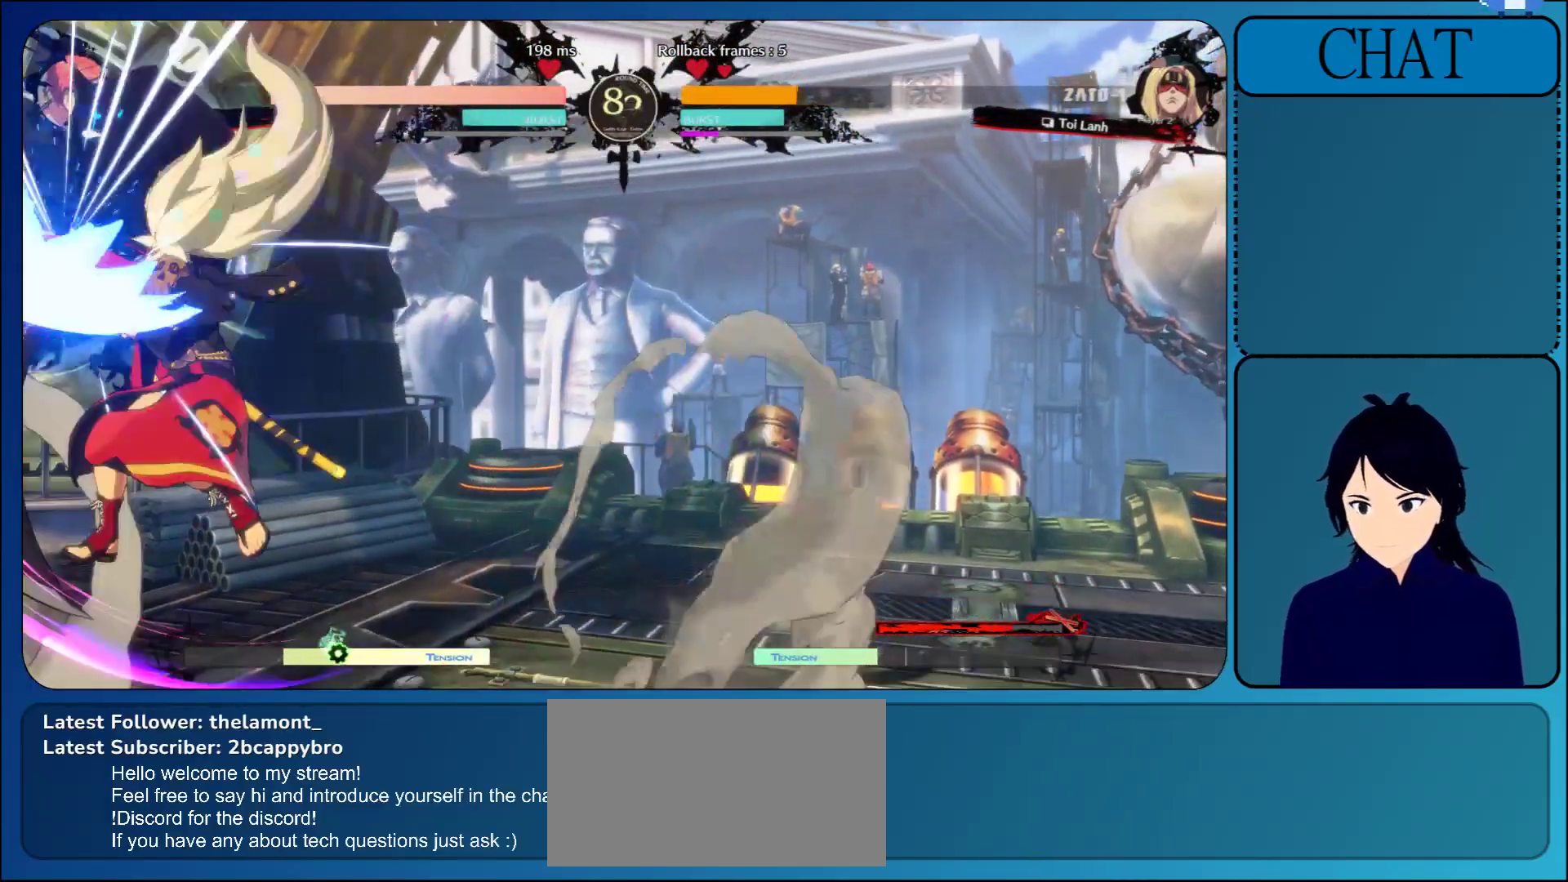
{"buttons": [], "left_stick": "left", "events": [[167, "R1", "down"], [300, "R1", "up"]]}
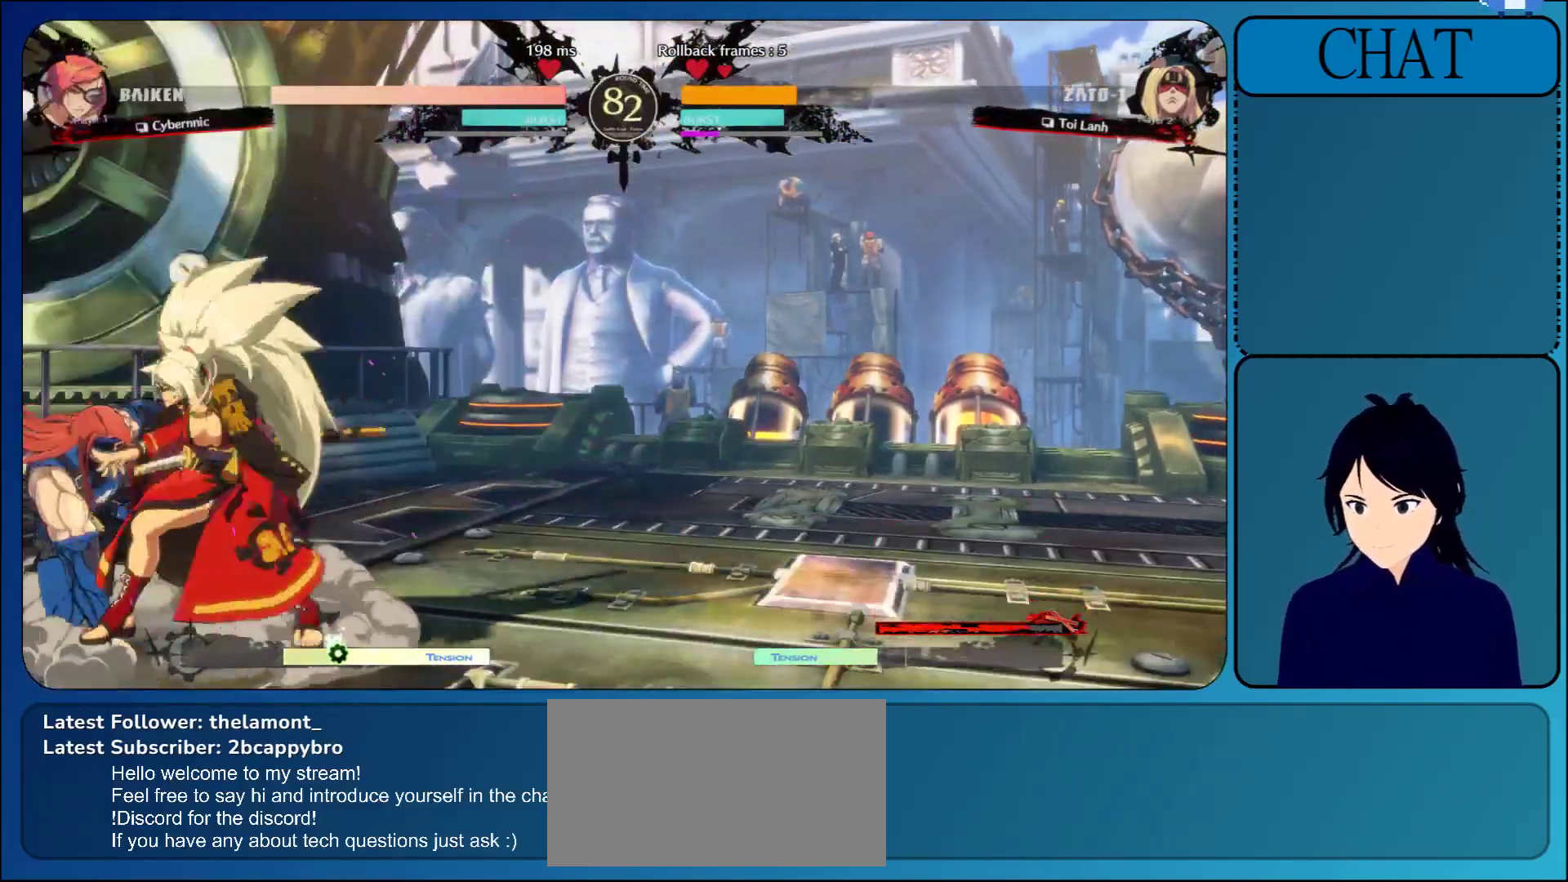
{"buttons": [], "left_stick": "left", "events": [[83, "R1", "down"], [200, "R1", "up"], [267, "R1", "down"], [400, "R1", "up"]]}
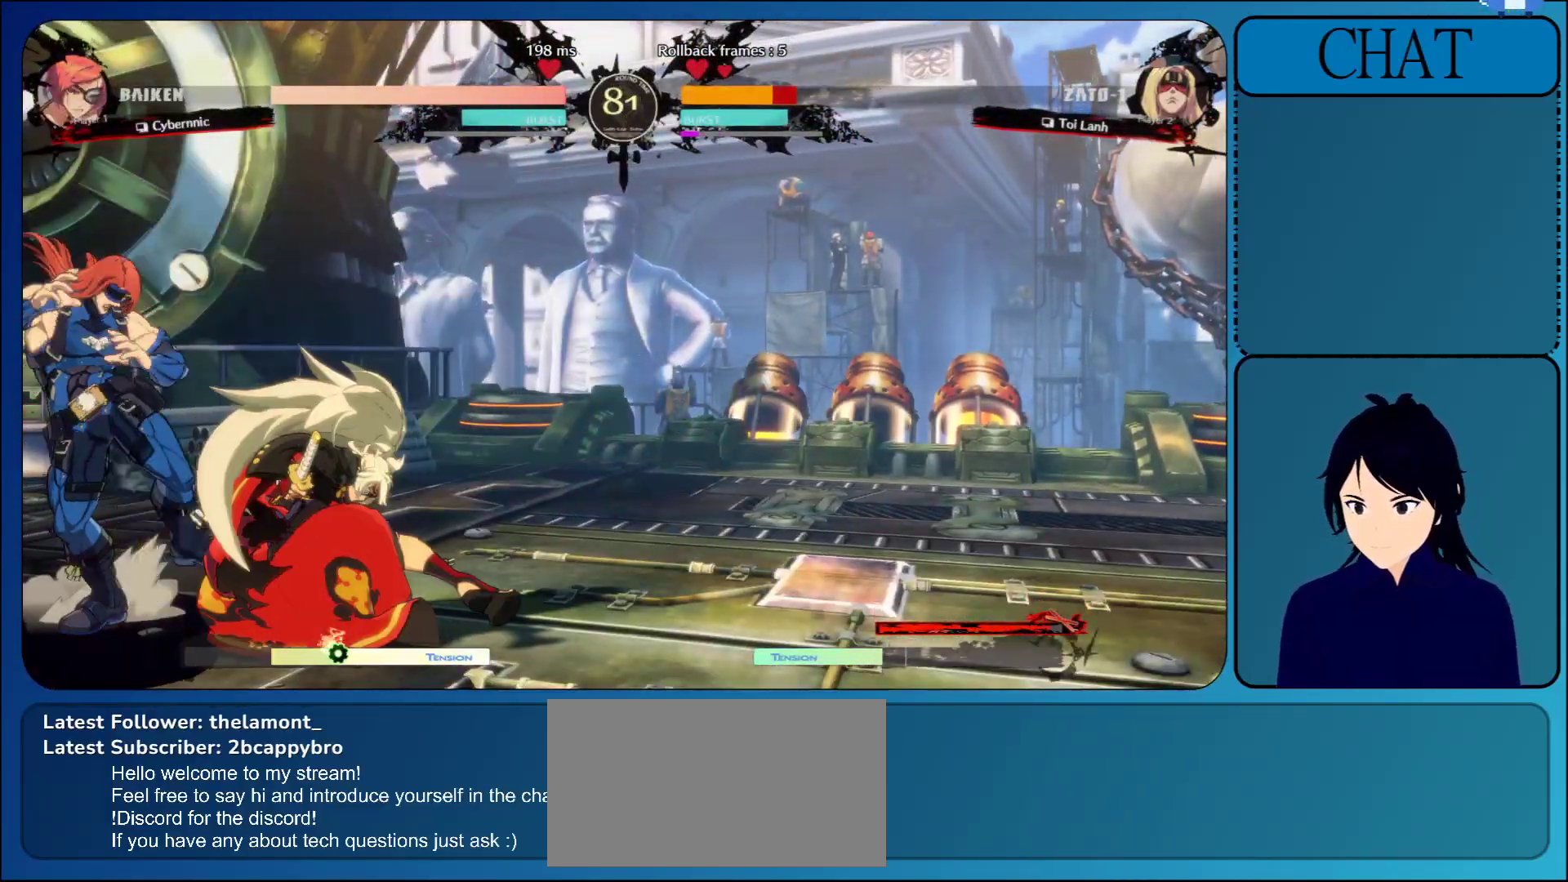
{"buttons": [], "left_stick": "down-left", "events": [[33, "R1", "down"], [100, "R1", "up"], [150, "left_stick", "down-left"]]}
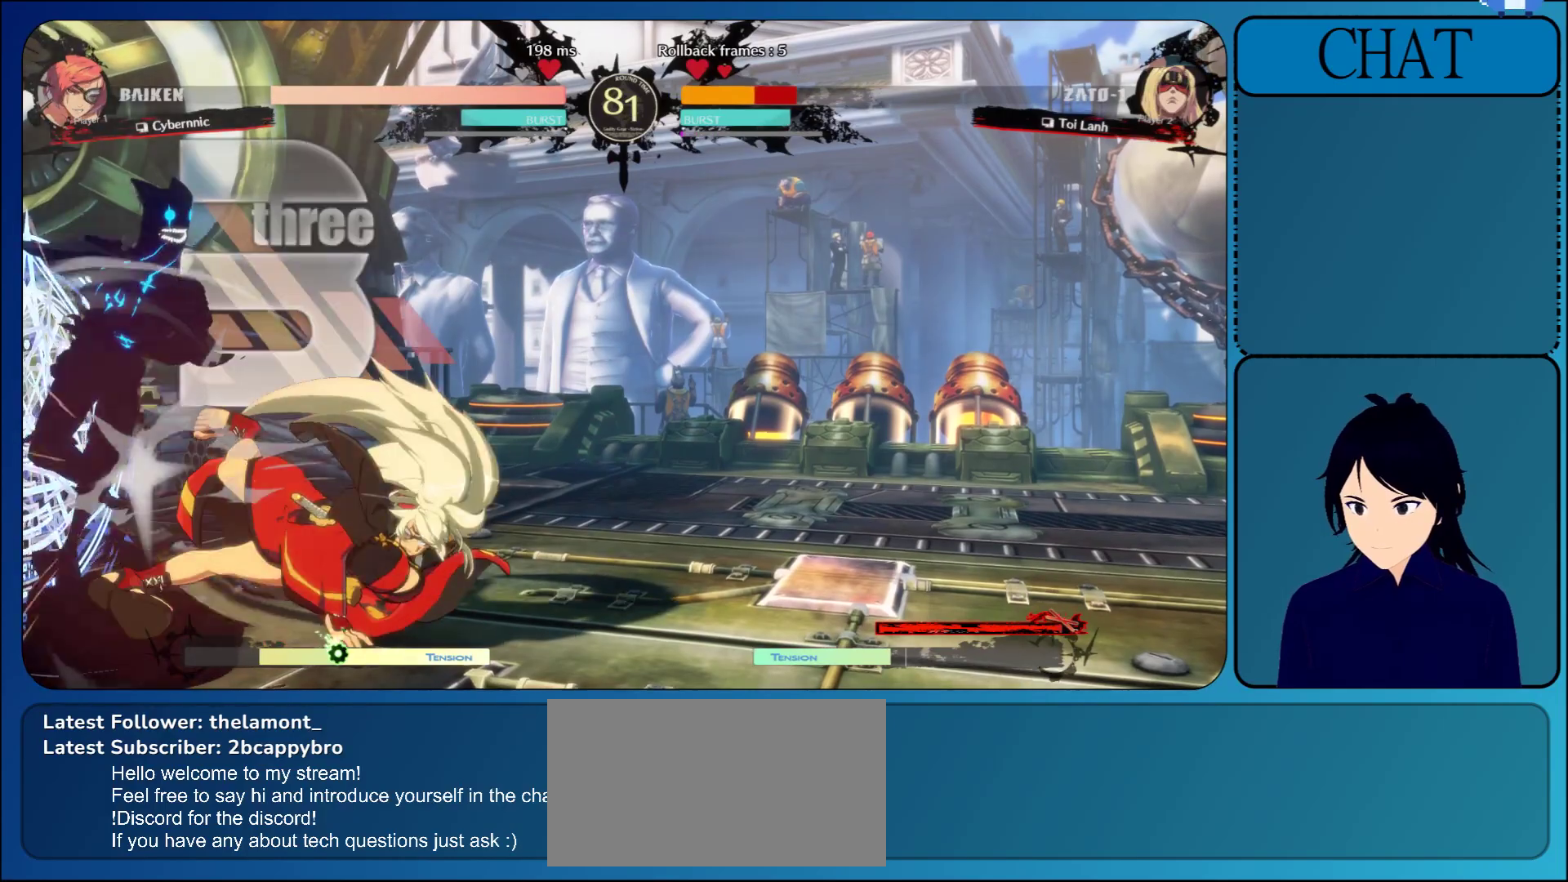
{"buttons": [], "left_stick": "down-left", "events": [[17, "R1", "down"], [17, "SQUARE", "down"], [17, "TRIANGLE", "down"], [33, "CIRCLE", "down"], [33, "R2", "down"], [117, "SQUARE", "up"], [133, "CIRCLE", "up"], [133, "TRIANGLE", "up"], [150, "R1", "up"], [150, "R2", "up"]]}
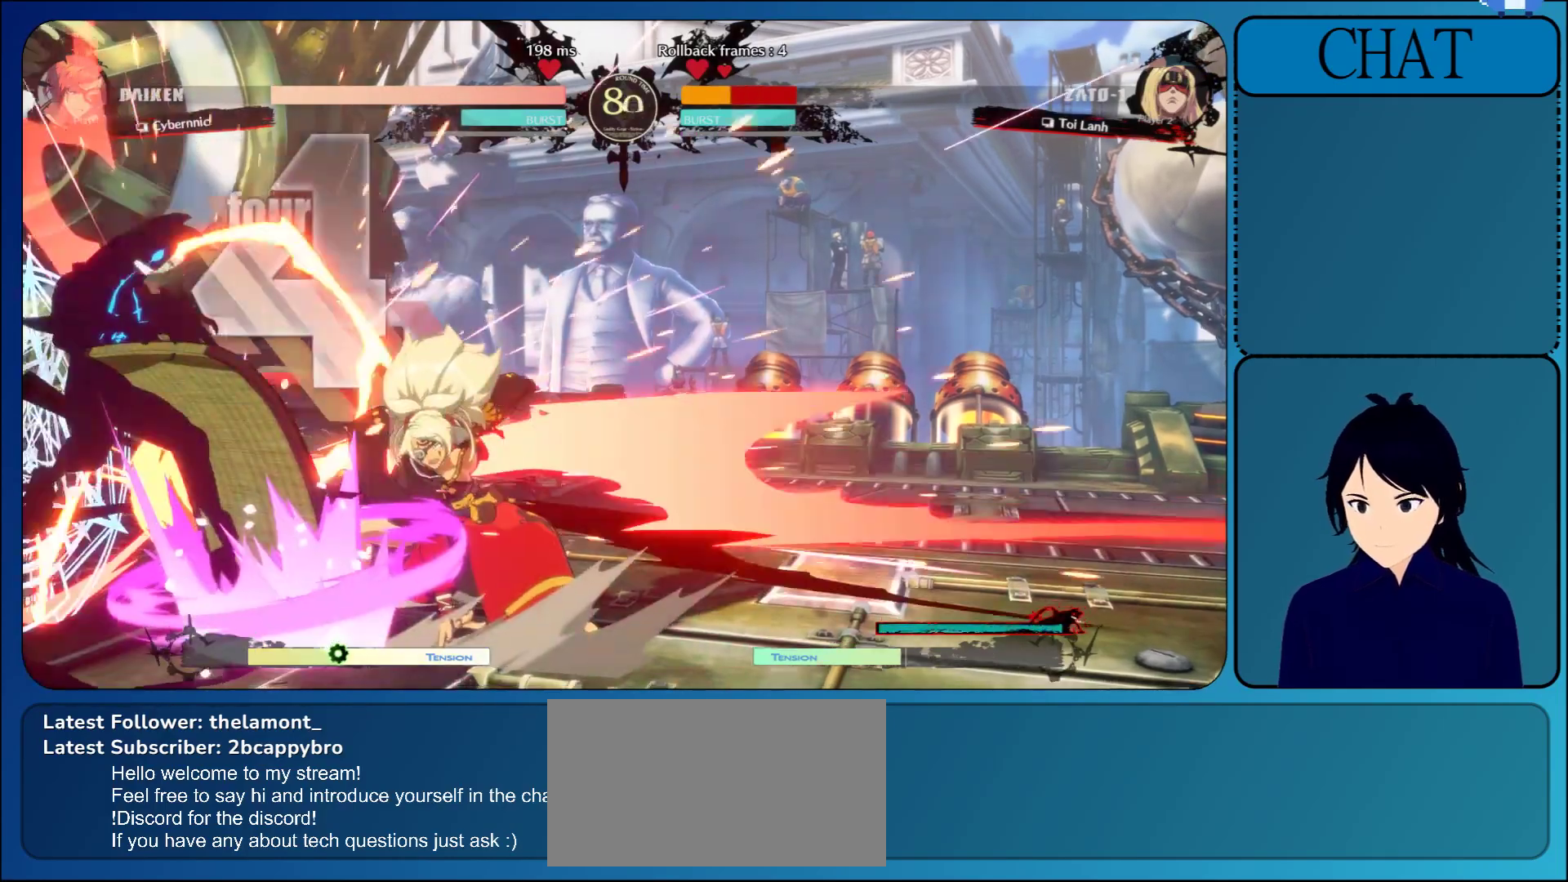
{"buttons": [], "left_stick": "down-left", "events": []}
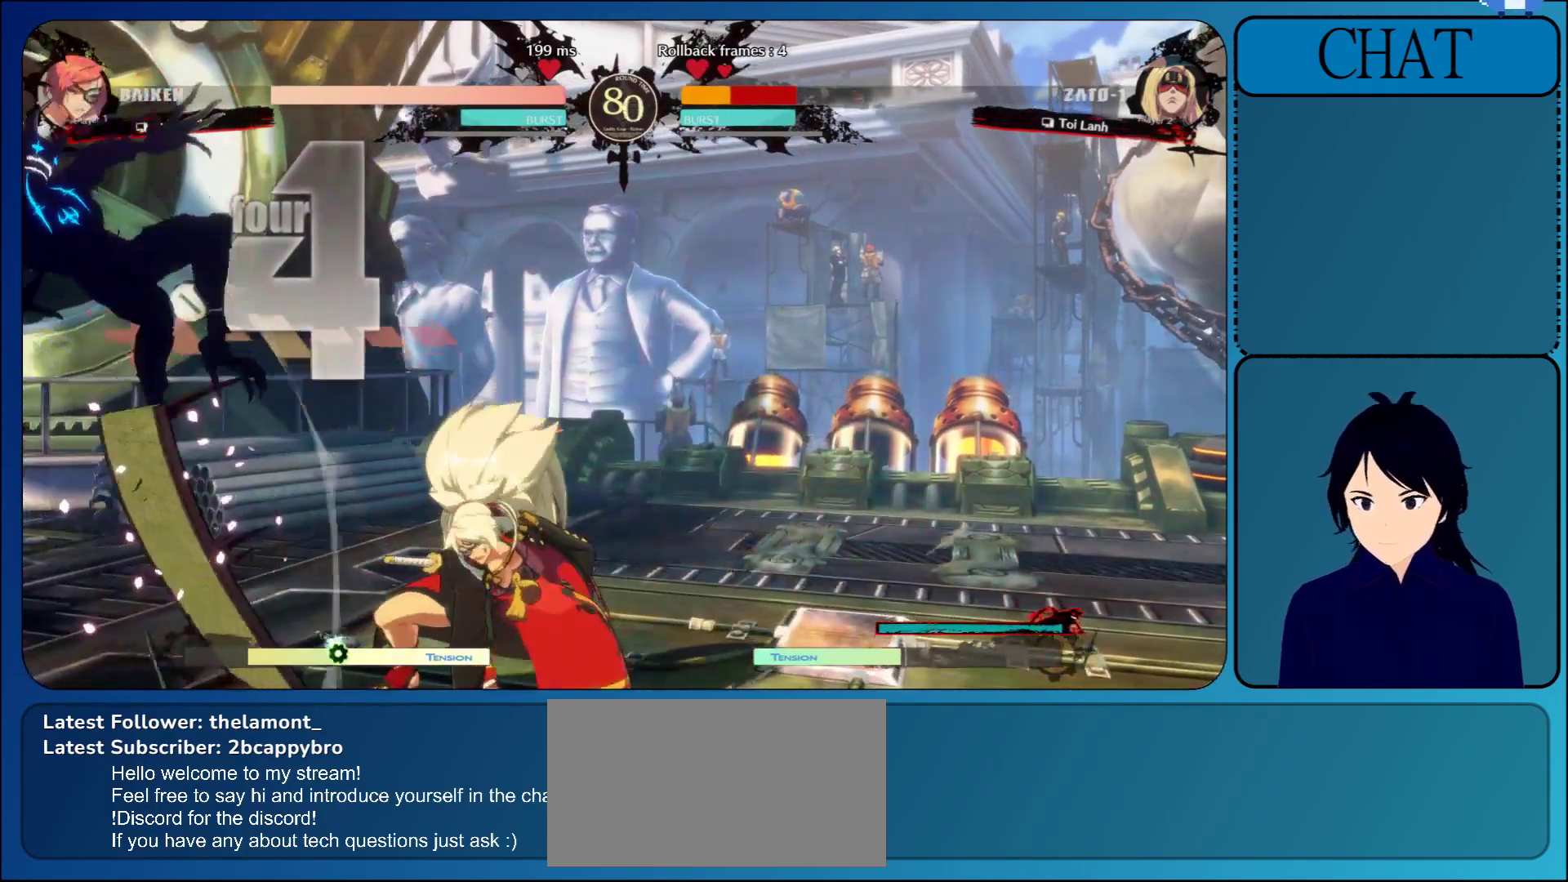
{"buttons": [], "left_stick": "down-left", "events": []}
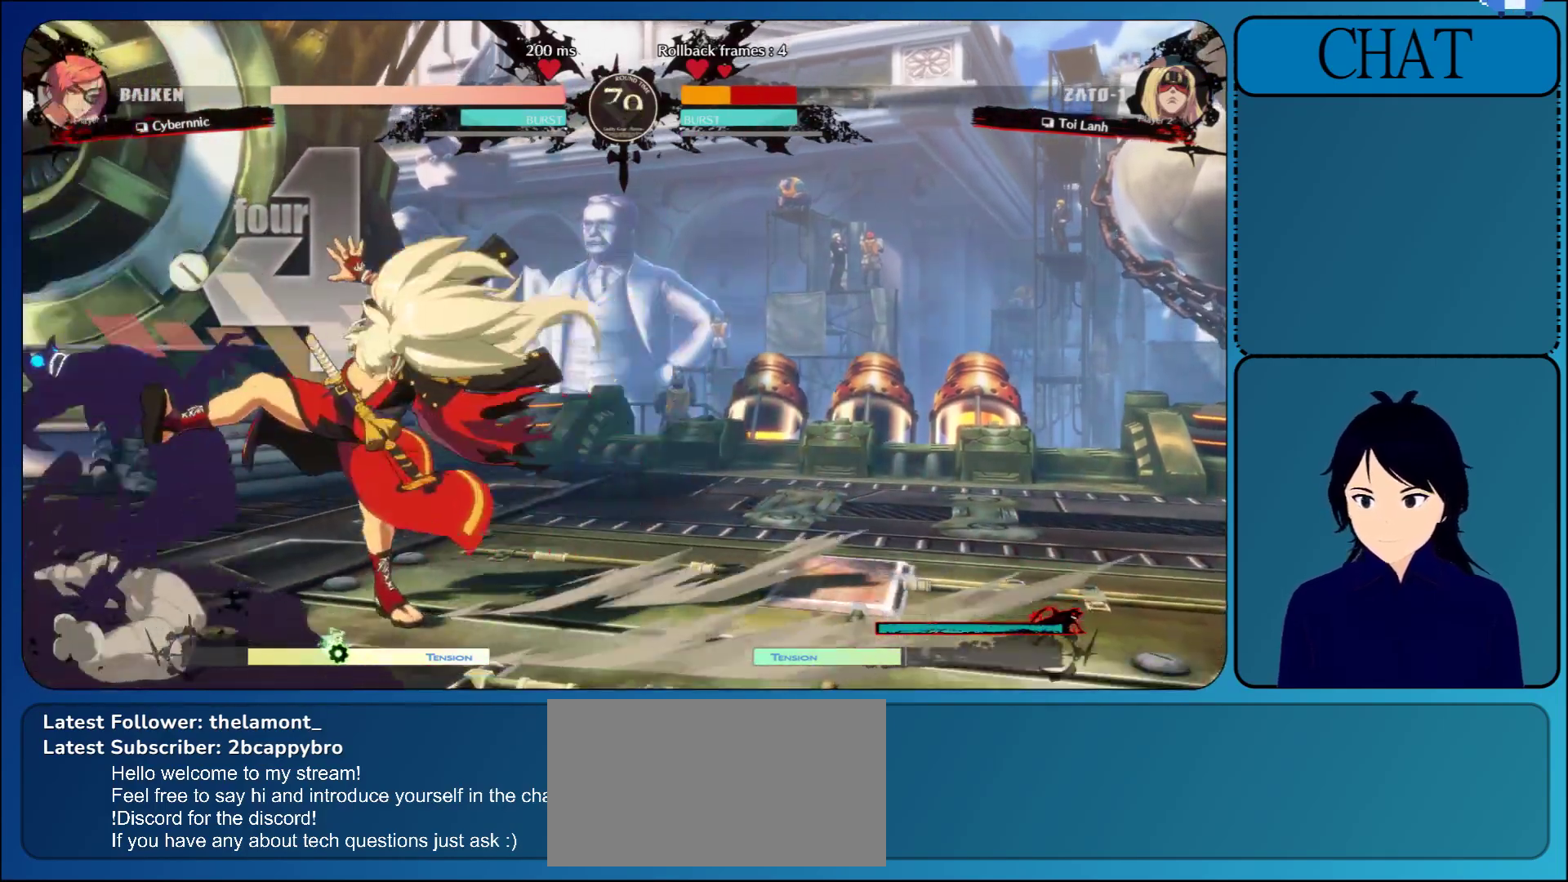
{"buttons": [], "left_stick": "left", "events": [[200, "left_stick", "left"]]}
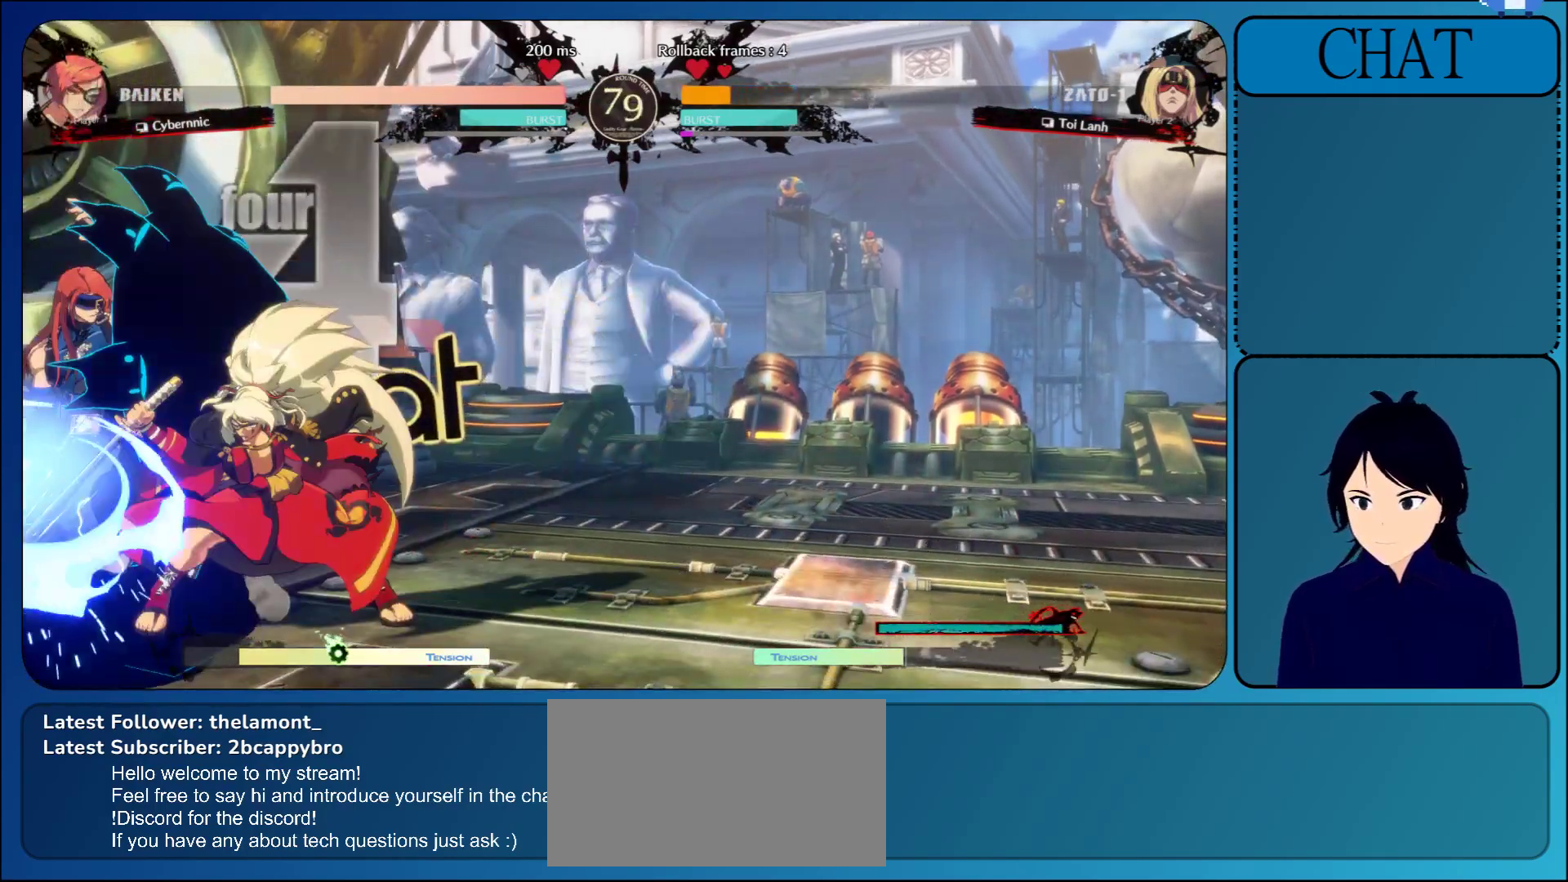
{"buttons": [], "left_stick": "down-left", "events": [[50, "R1", "down"], [150, "R1", "up"], [350, "left_stick", "down-left"]]}
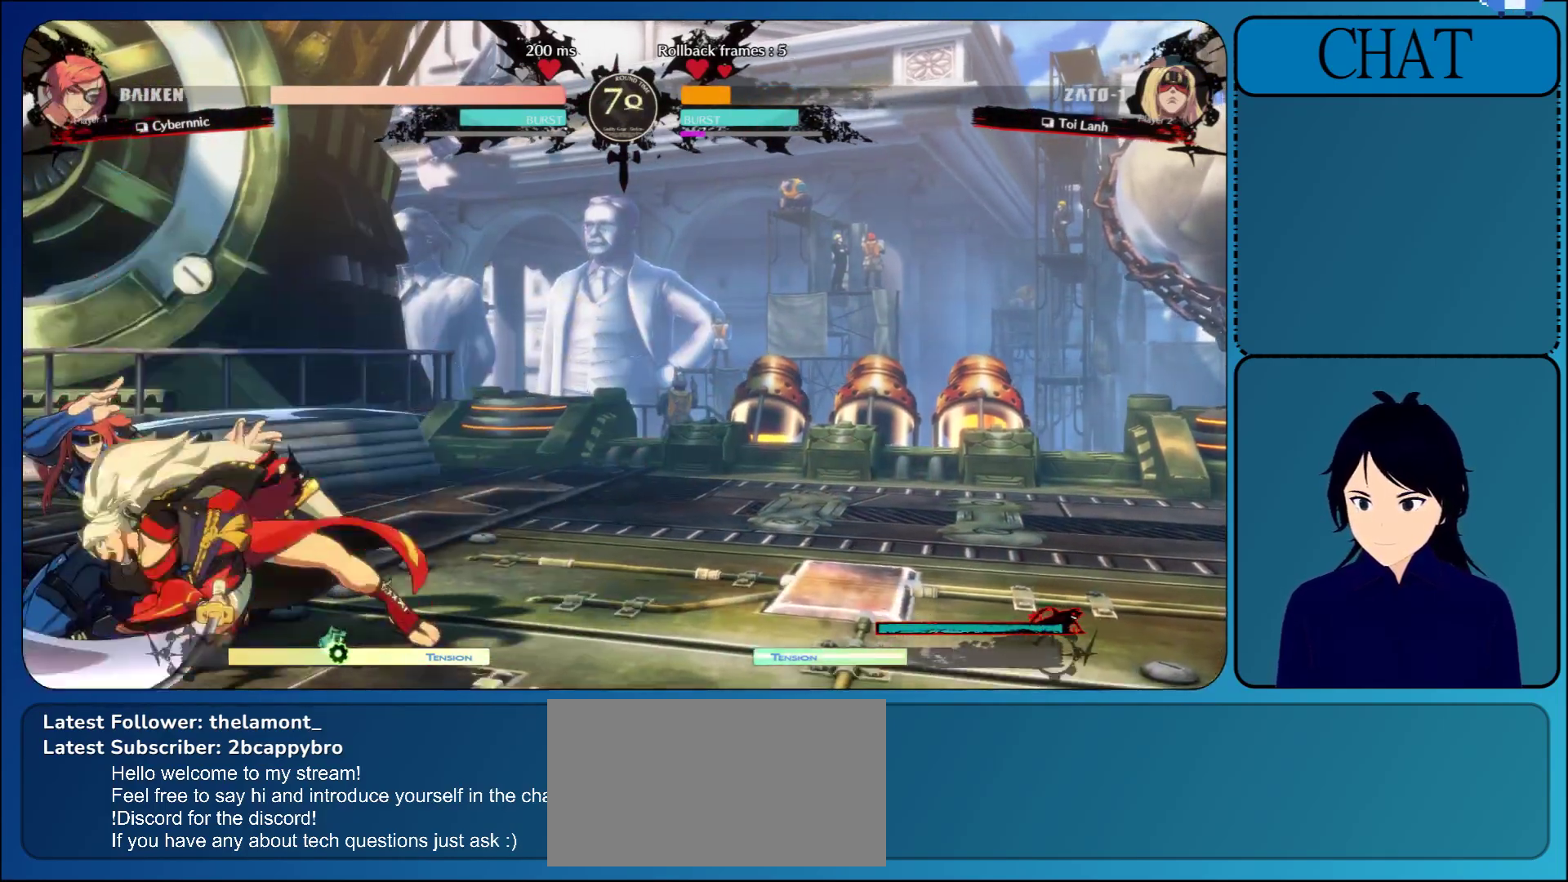
{"buttons": [], "left_stick": "down-left", "events": []}
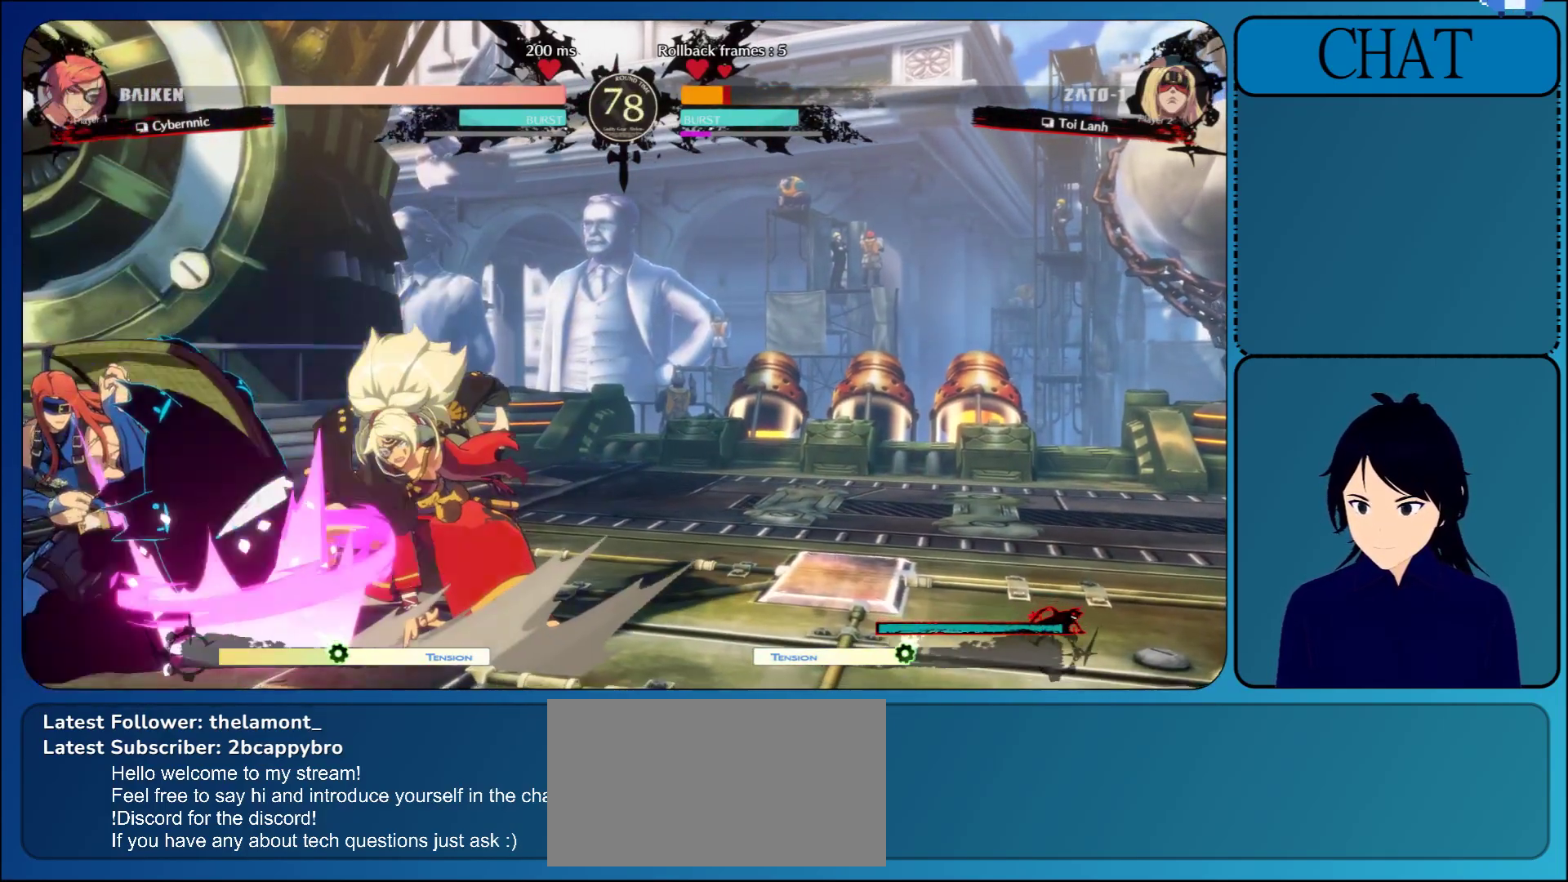
{"buttons": [], "left_stick": "down-left", "events": []}
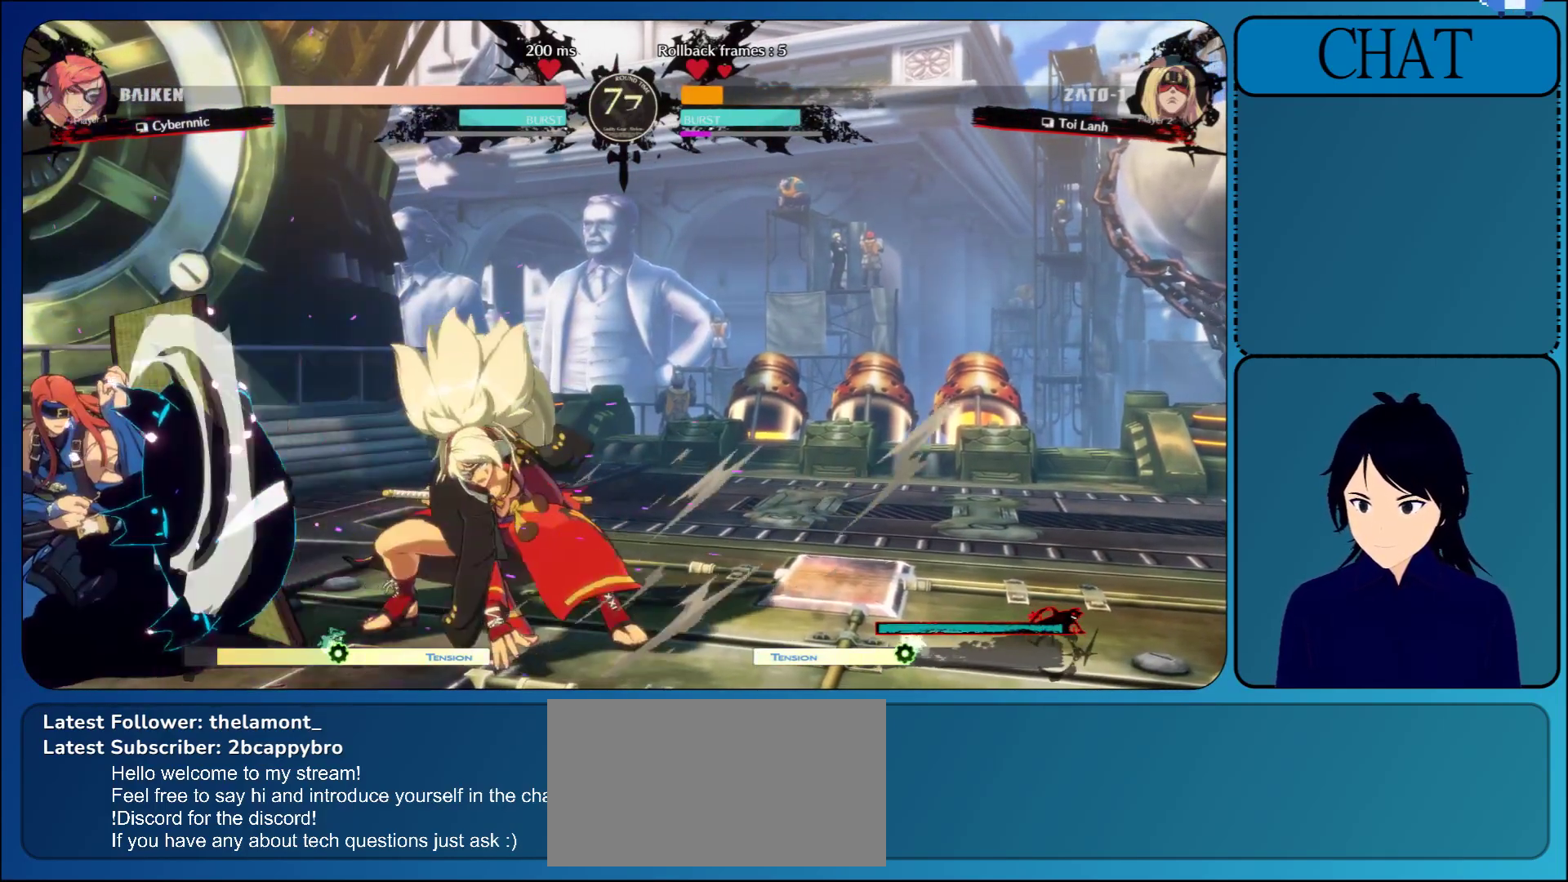
{"buttons": [], "left_stick": "up", "events": [[117, "left_stick", "up"]]}
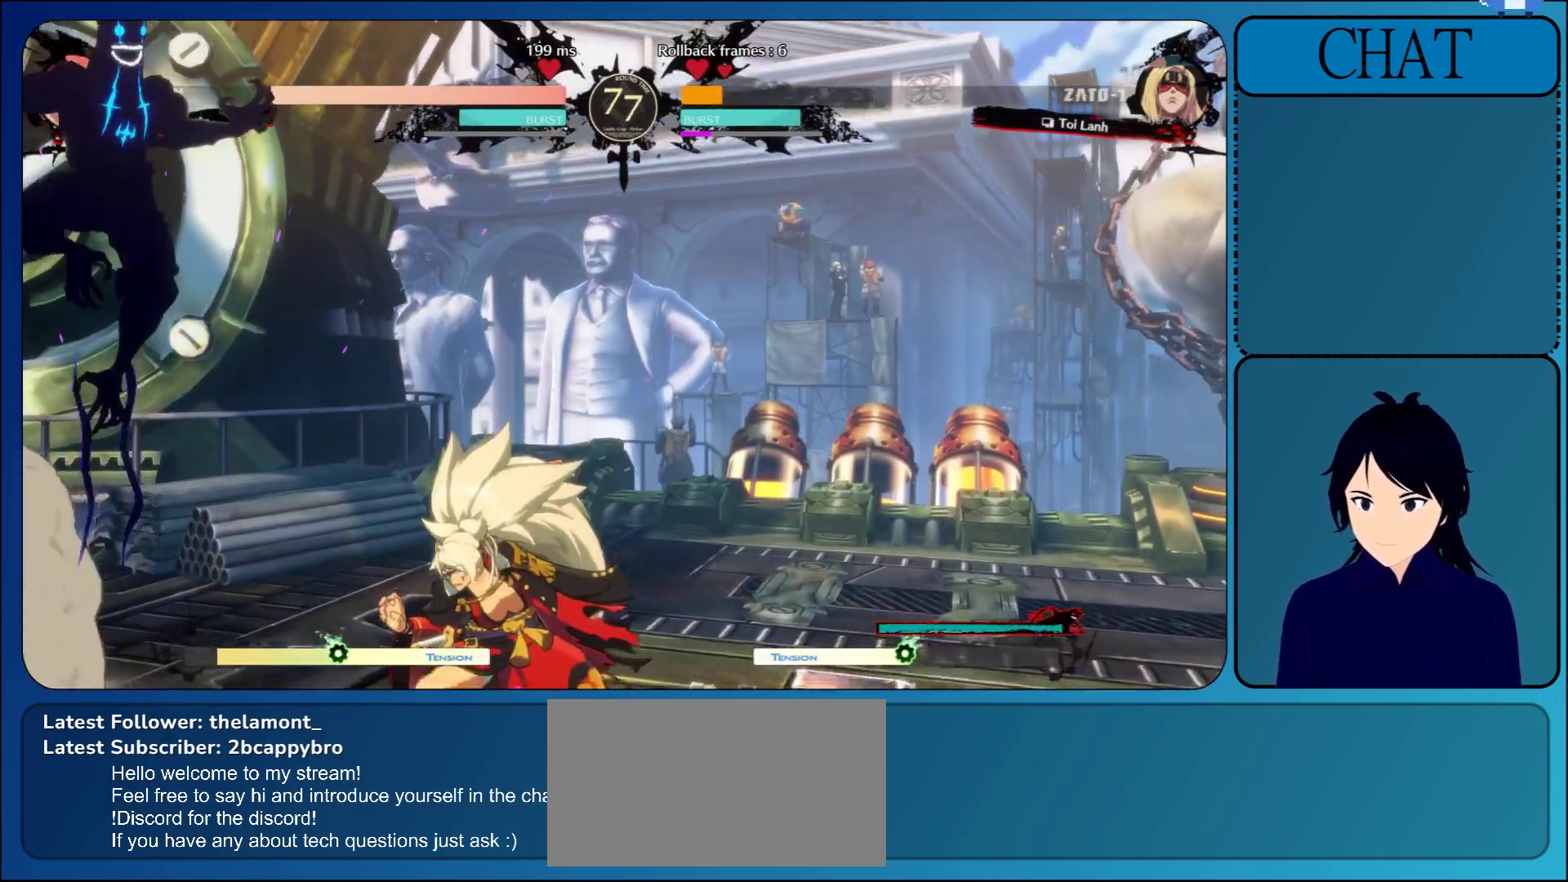
{"buttons": ["R1"], "left_stick": "center", "events": [[150, "left_stick", "center"], [333, "R1", "down"], [450, "R1", "up"], [500, "R1", "down"]]}
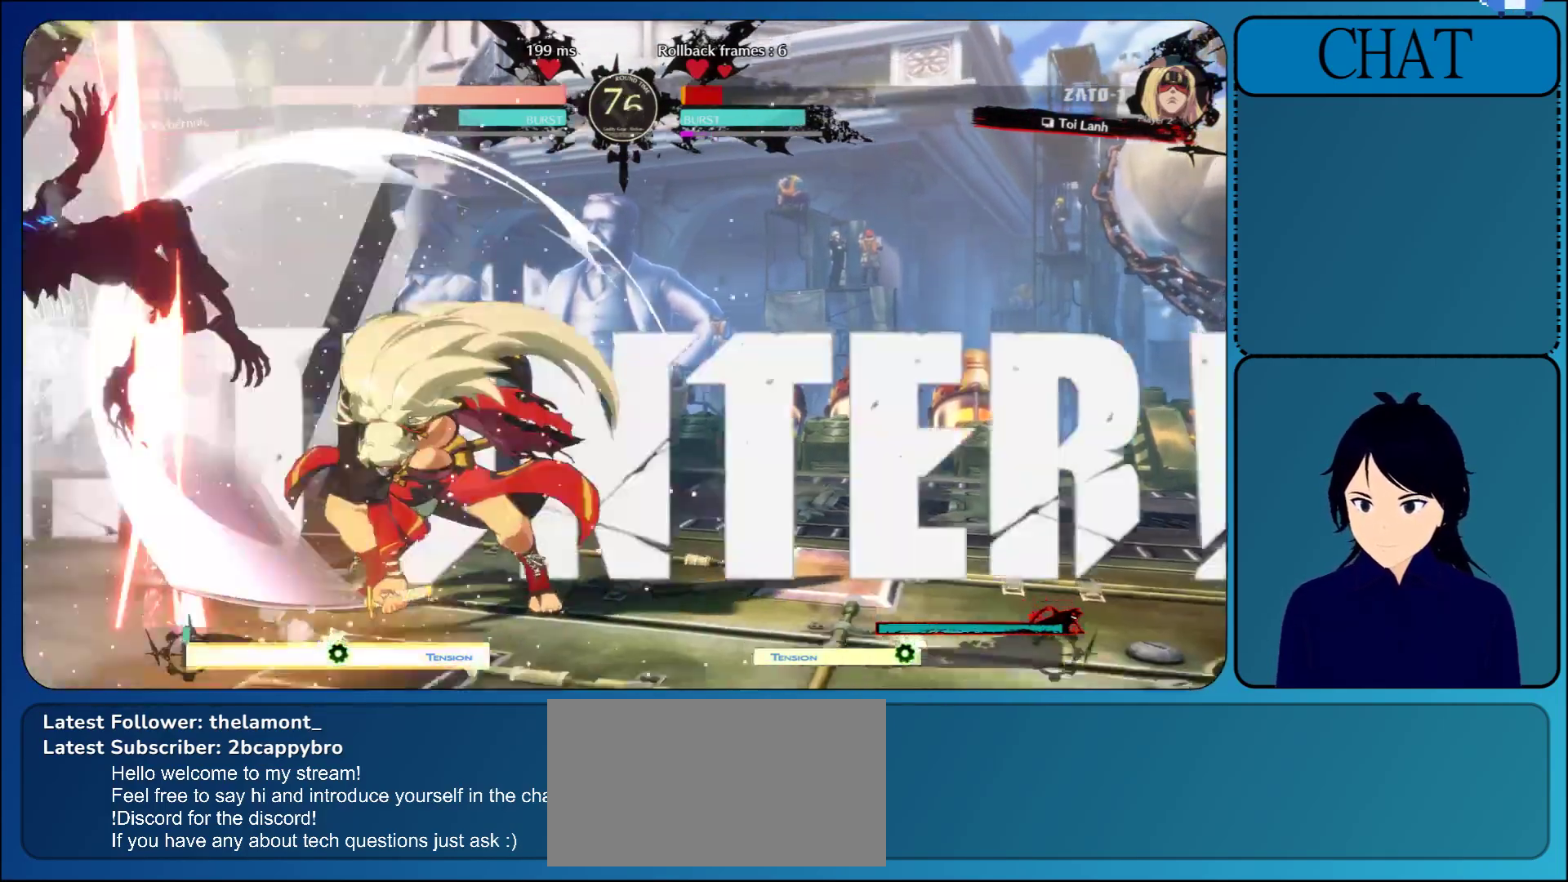
{"buttons": [], "left_stick": "center", "events": [[117, "R1", "up"], [183, "R1", "down"], [333, "R1", "up"]]}
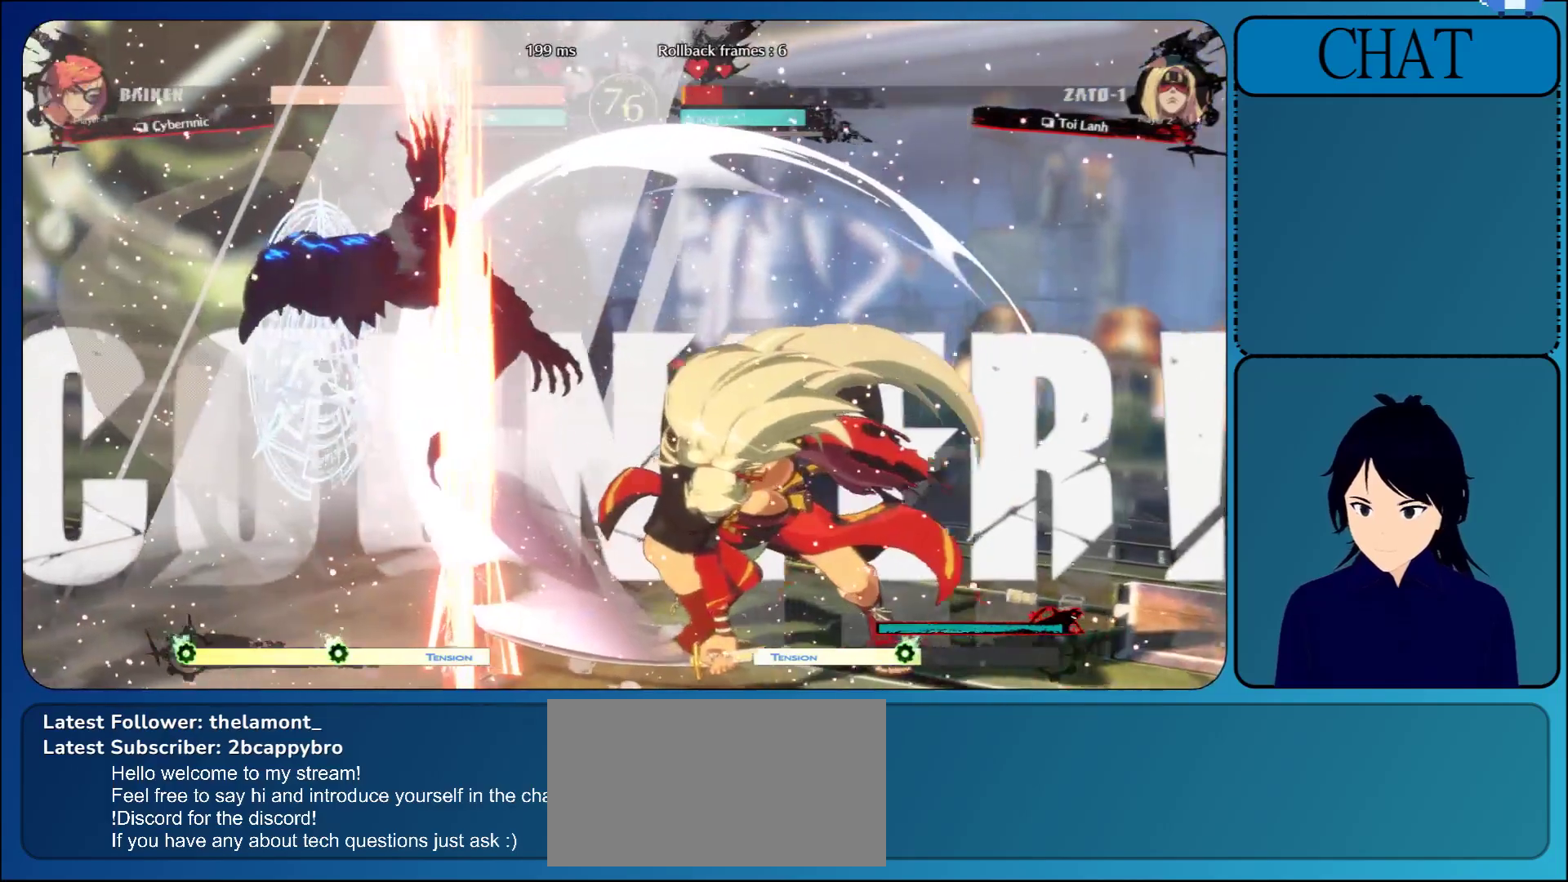
{"buttons": ["SQUARE", "TRIANGLE", "R1"], "left_stick": "center", "events": [[133, "L1", "down"], [150, "R1", "down"], [233, "L1", "up"], [250, "CROSS", "down"], [250, "TRIANGLE", "down"], [350, "TRIANGLE", "up"], [383, "R1", "up"], [433, "CROSS", "up"], [500, "R1", "down"], [500, "SQUARE", "down"], [500, "TRIANGLE", "down"]]}
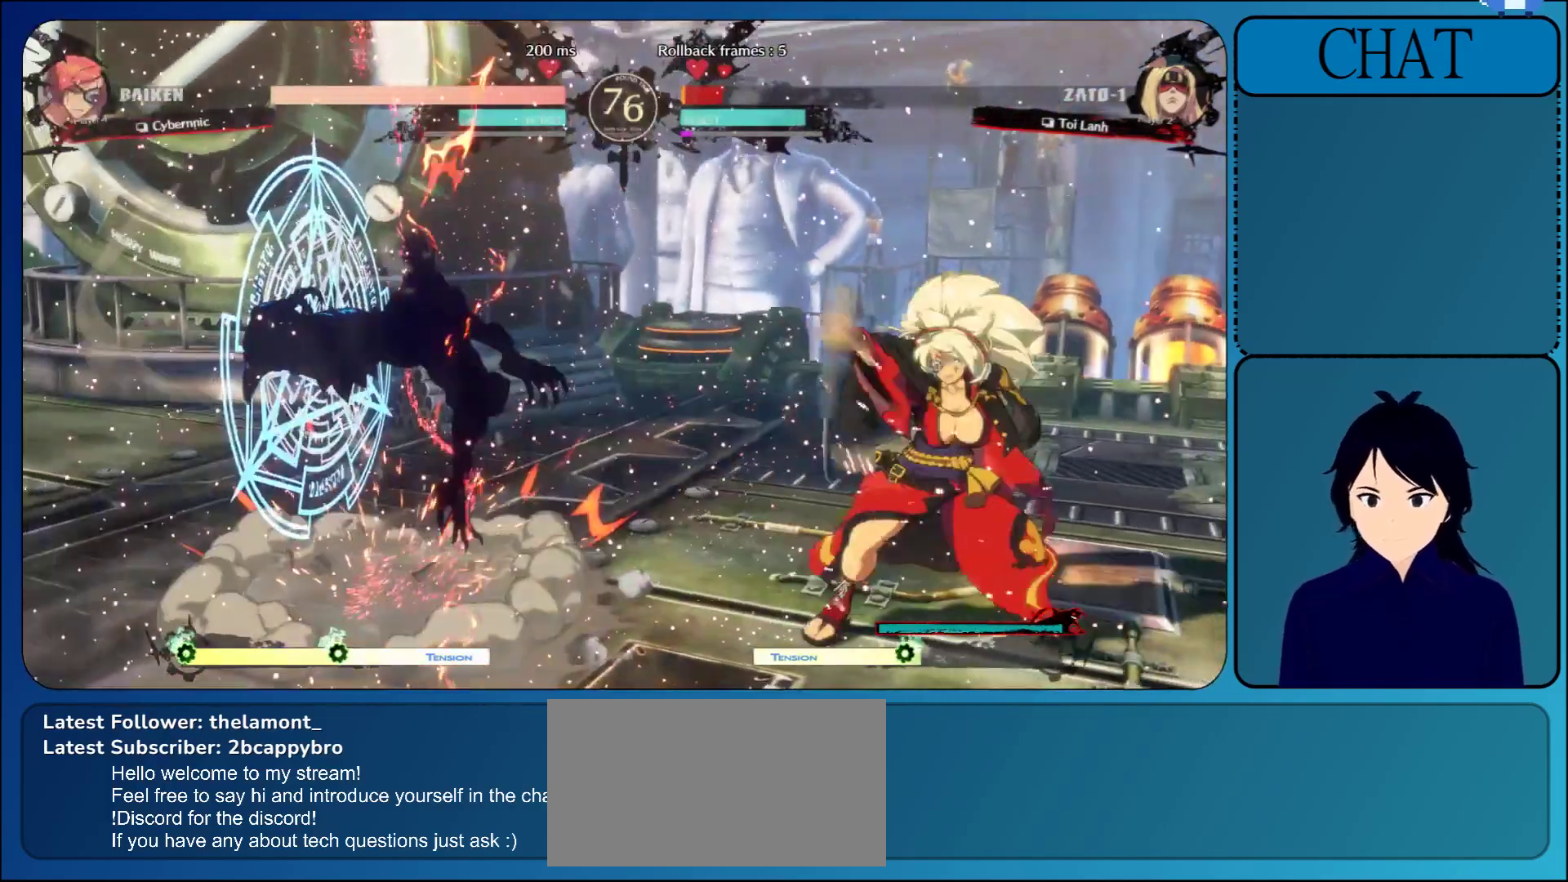
{"buttons": [], "left_stick": "center", "events": [[17, "CROSS", "down"], [100, "SQUARE", "up"], [133, "TRIANGLE", "up"], [167, "CROSS", "up"], [167, "R1", "up"]]}
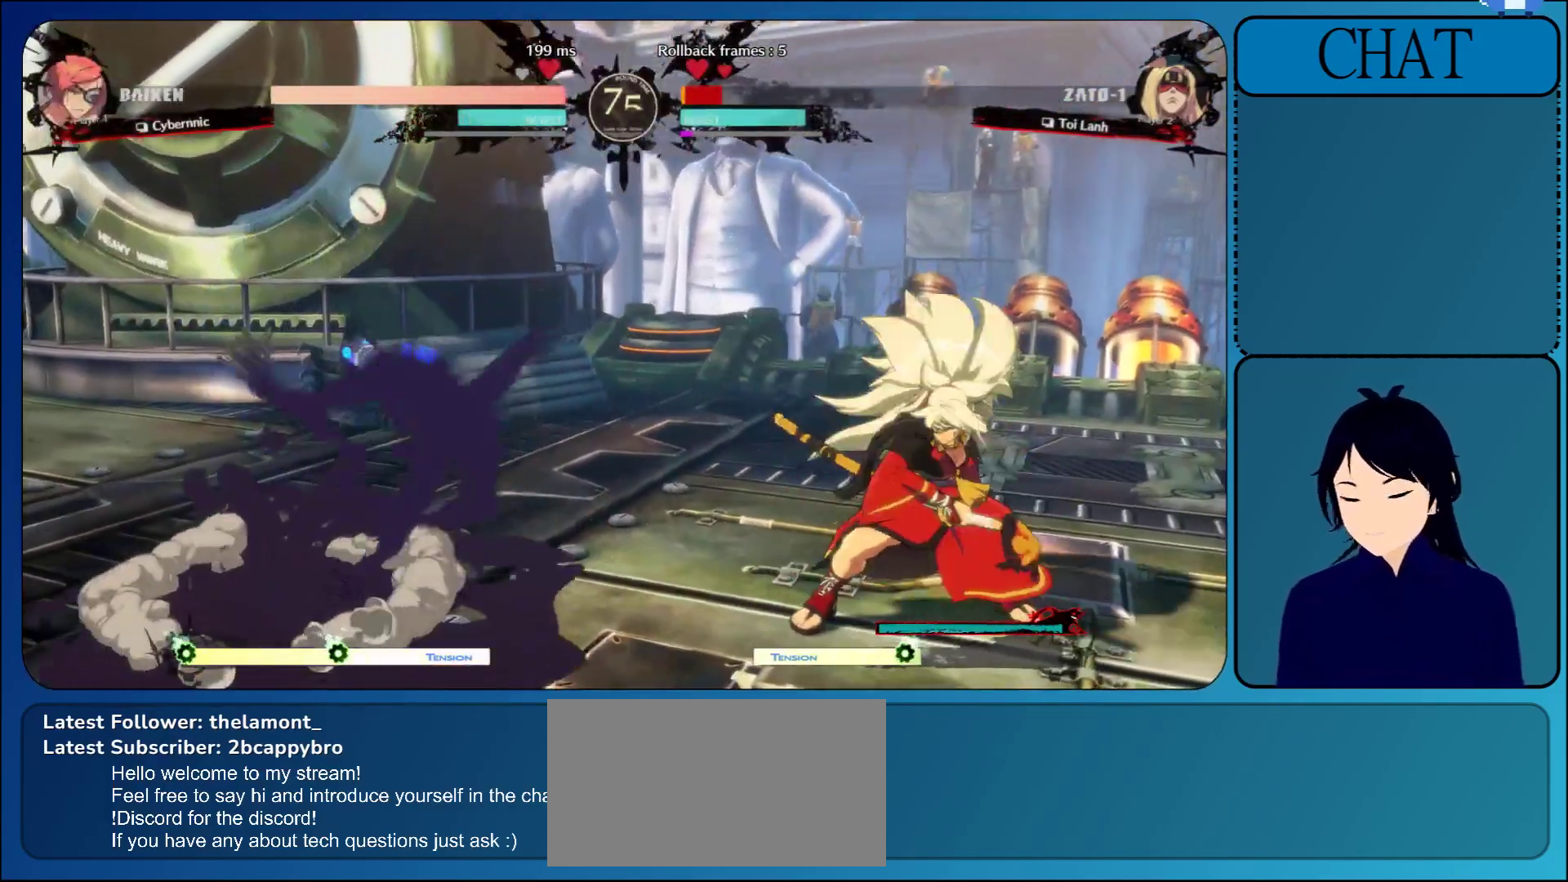
{"buttons": [], "left_stick": "right", "events": [[483, "left_stick", "right"]]}
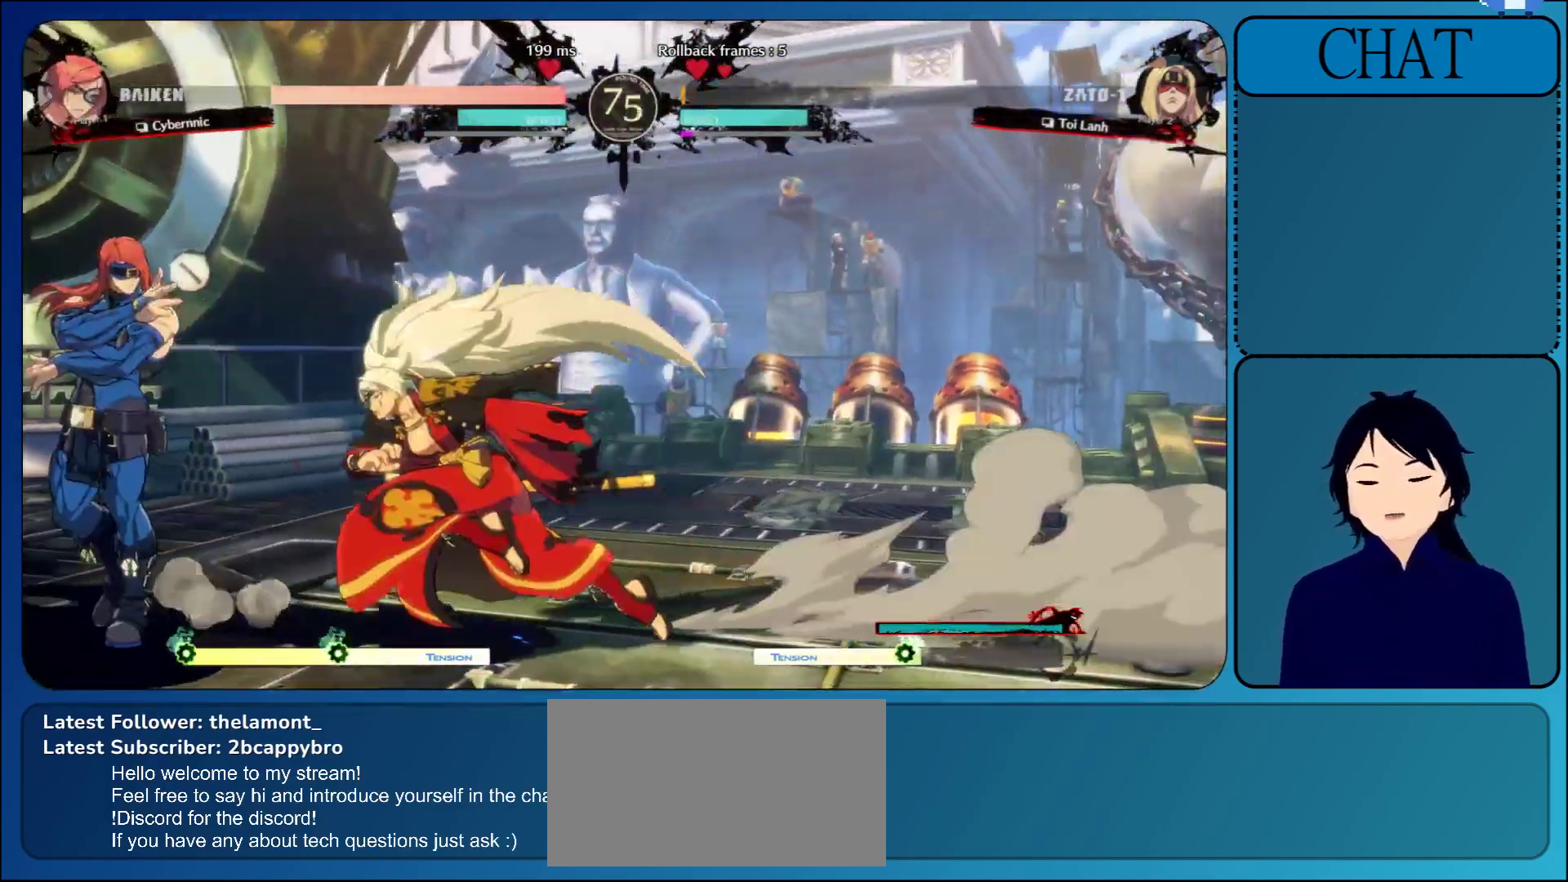
{"buttons": [], "left_stick": "down-left", "events": [[33, "left_stick", "down"], [100, "left_stick", "down-left"]]}